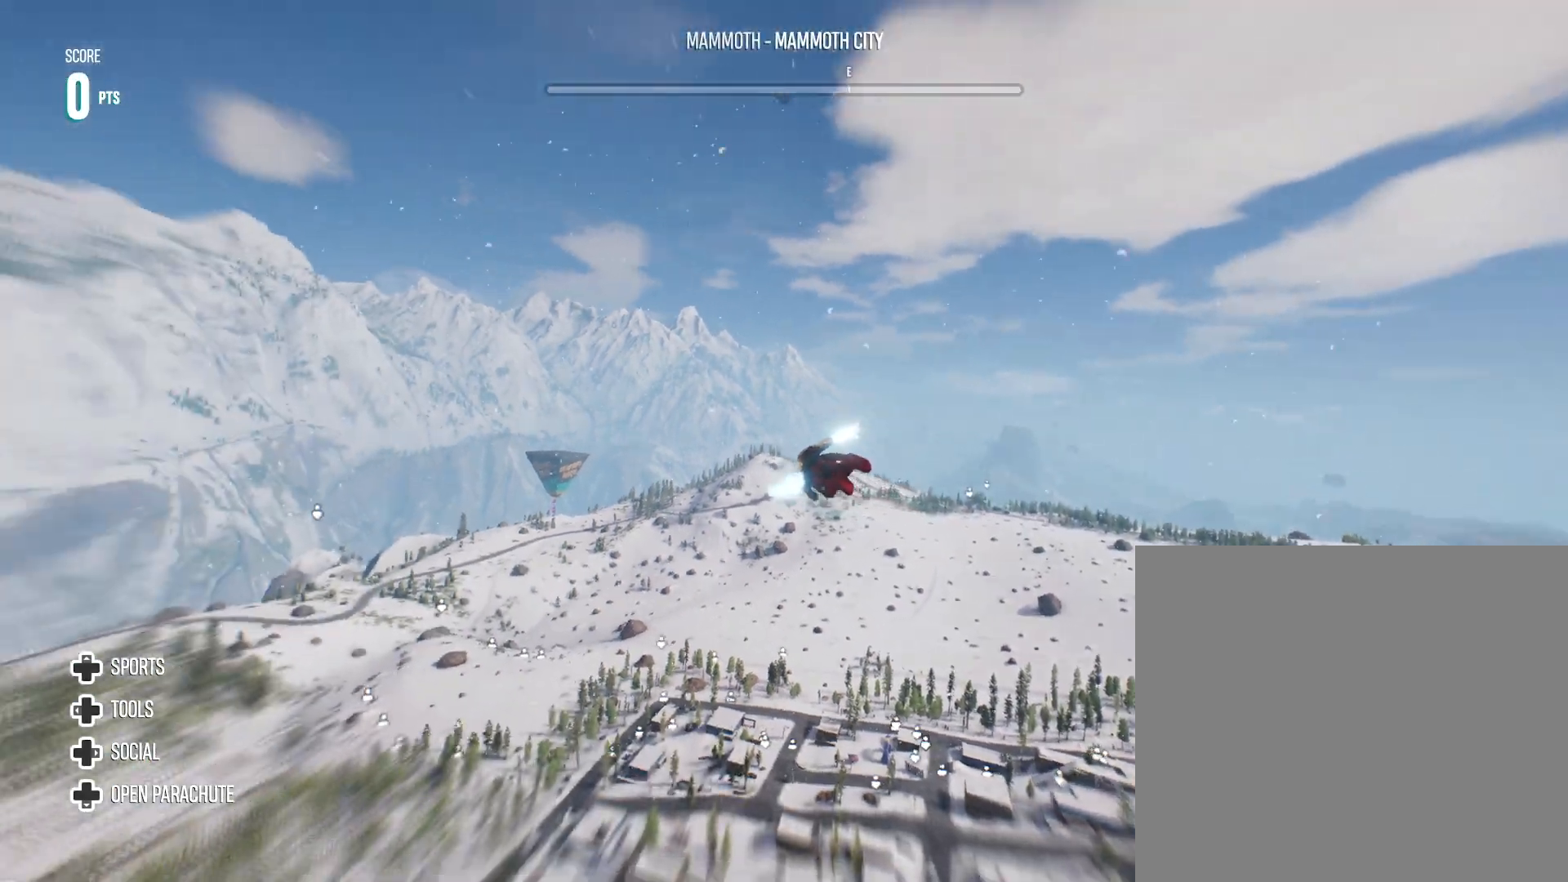
Gameplay with a controller (Xbox layout); each line is a JSON object with the inputs held at the frame after it. "events" lists button and stick changes between this image and that frame as [ms after this image, input, new state], when the widget could be followed in between.
{"buttons": ["L1", "R2"], "left_stick": "left", "right_stick": "center", "events": []}
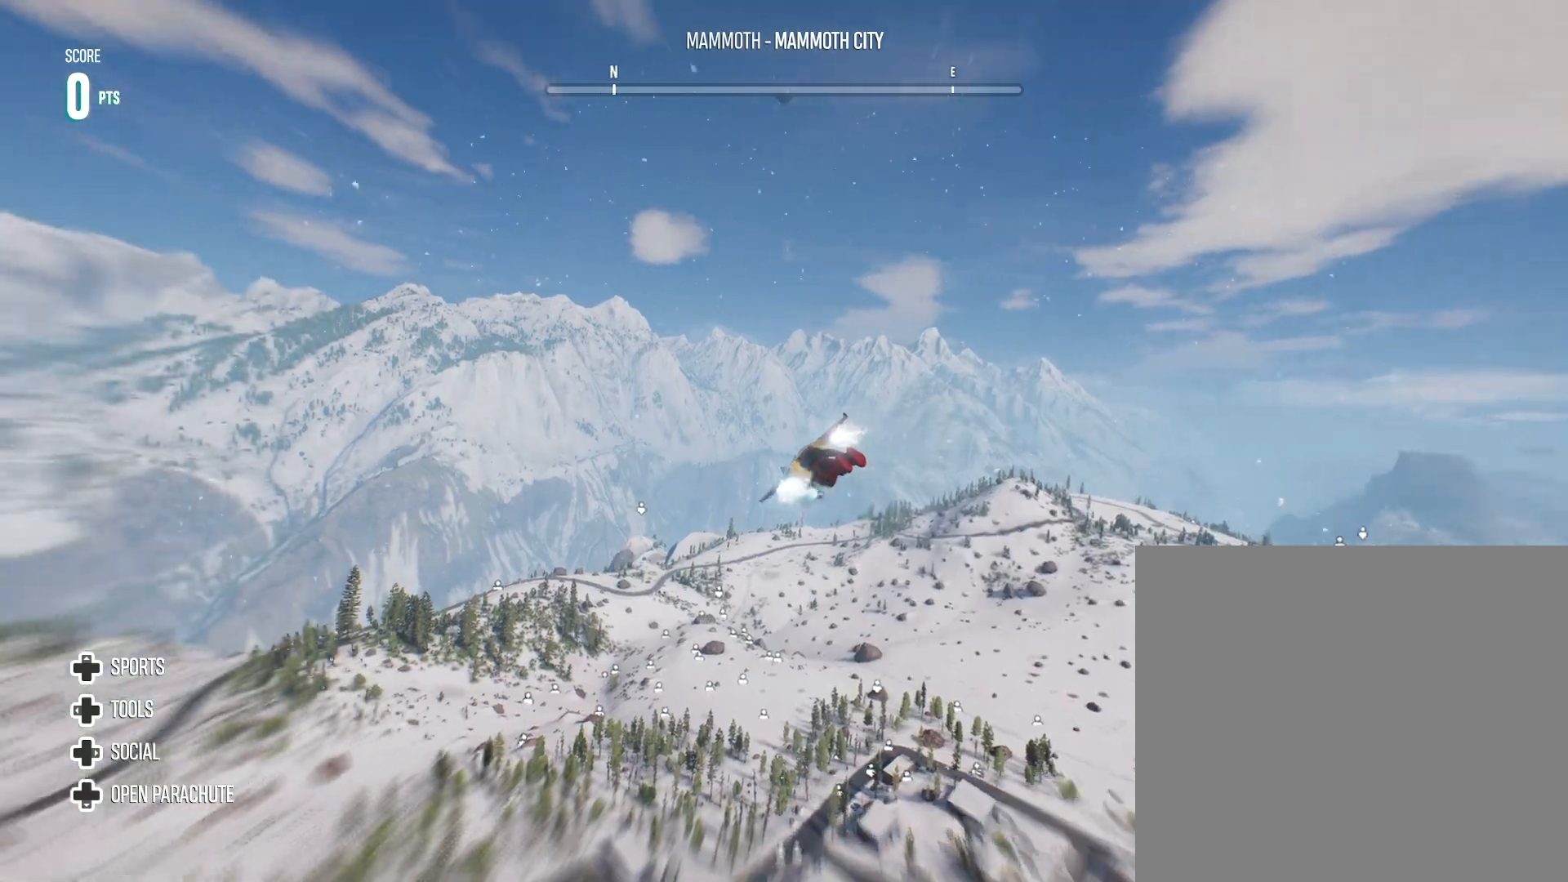
{"buttons": ["L1", "R2"], "left_stick": "center", "right_stick": "center", "events": [[33, "left_stick", "center"], [100, "R2", "up"], [150, "R2", "down"]]}
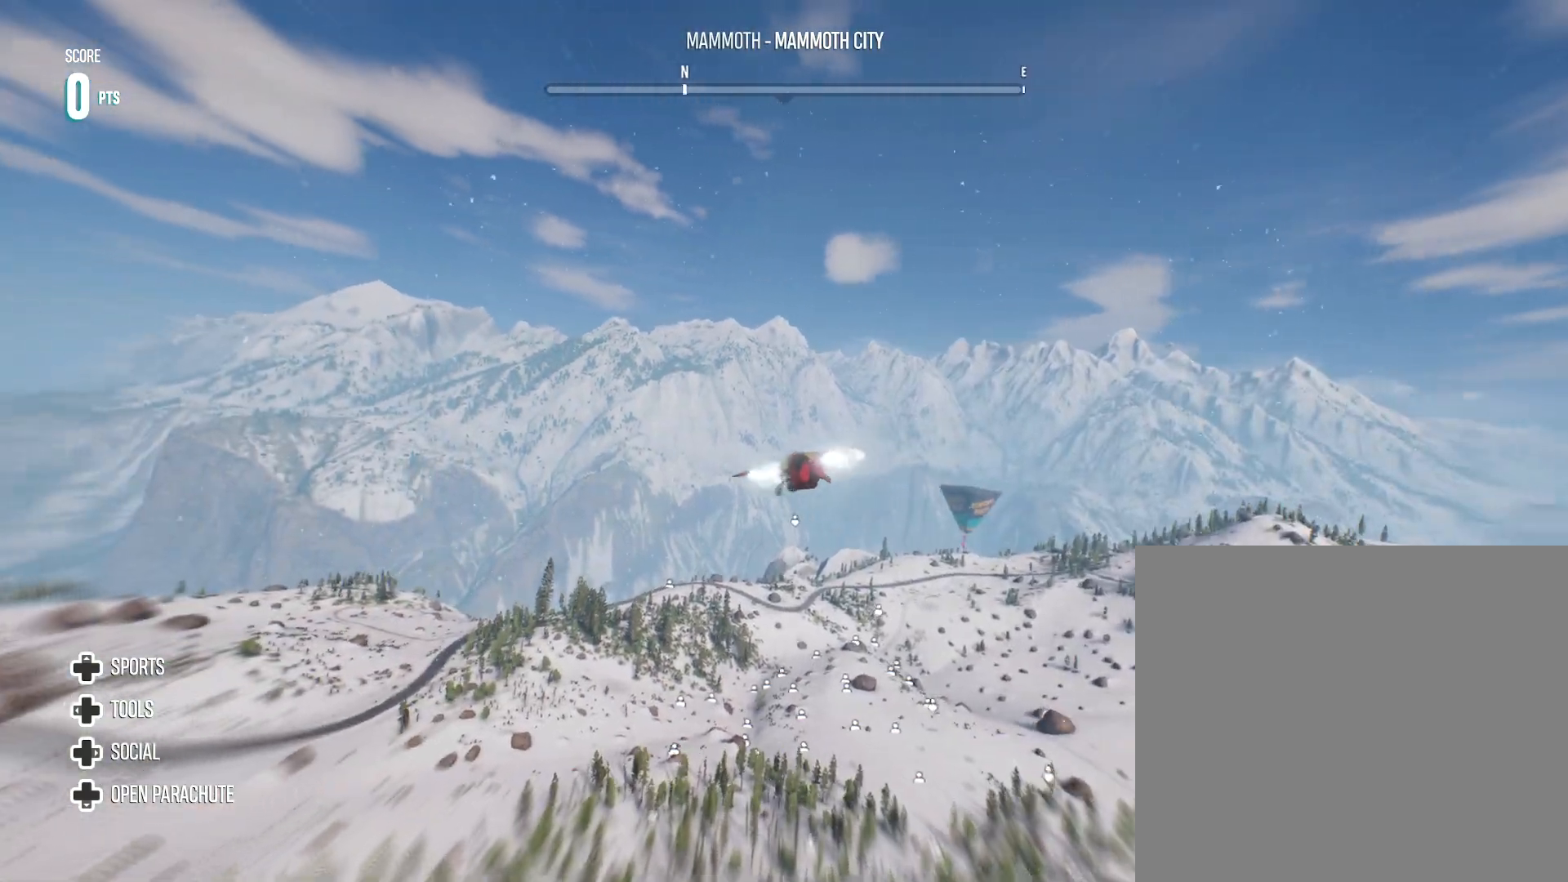
{"buttons": ["L1", "R2"], "left_stick": "up", "right_stick": "center", "events": [[417, "left_stick", "up"]]}
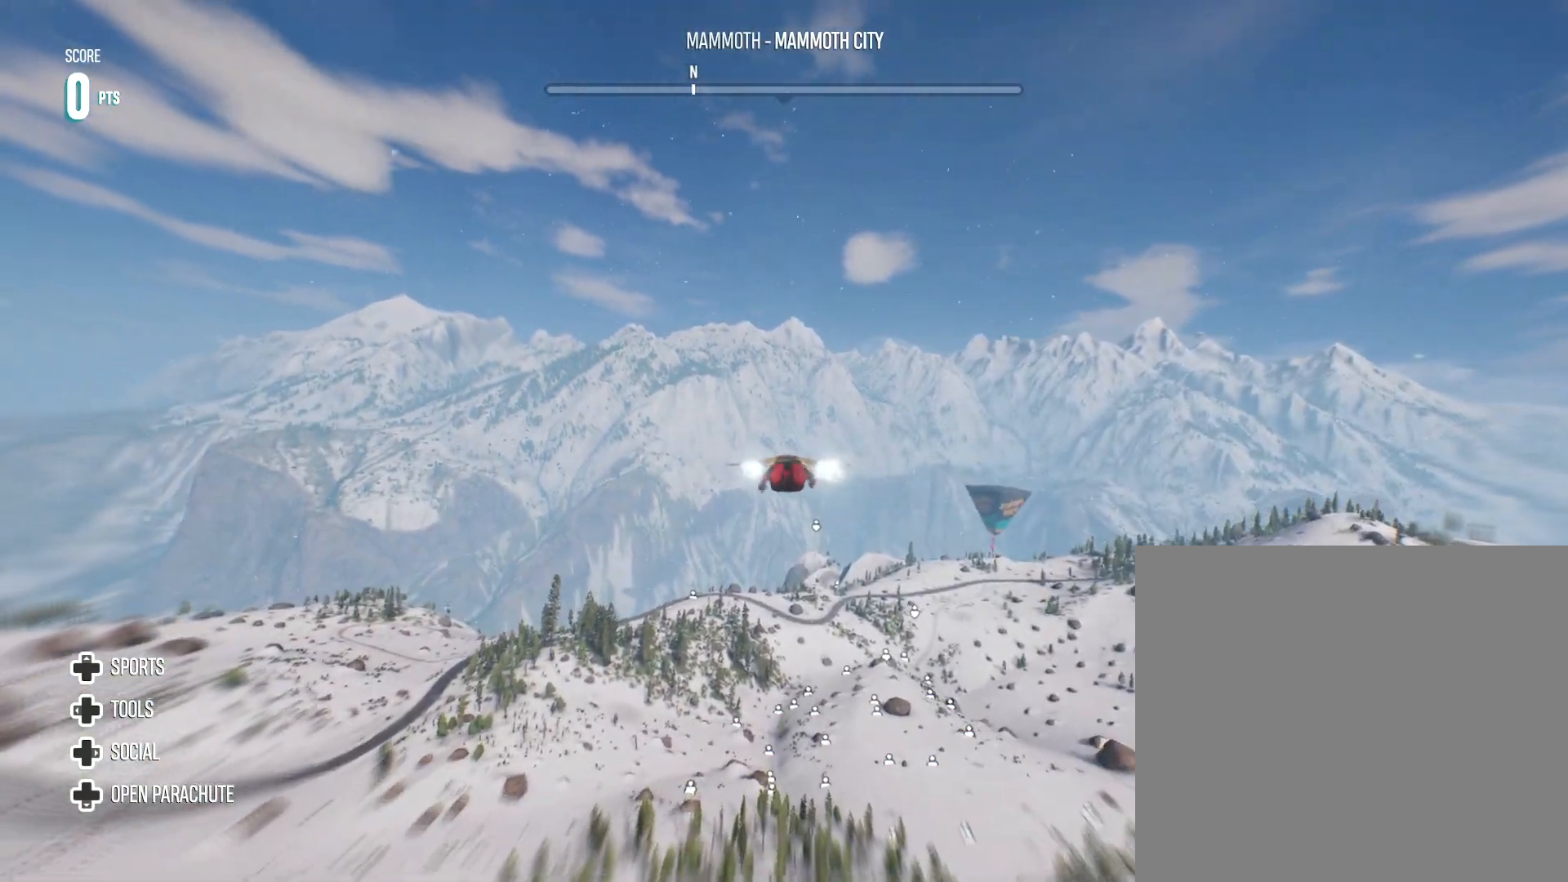
{"buttons": ["L1", "R2"], "left_stick": "up", "right_stick": "center", "events": []}
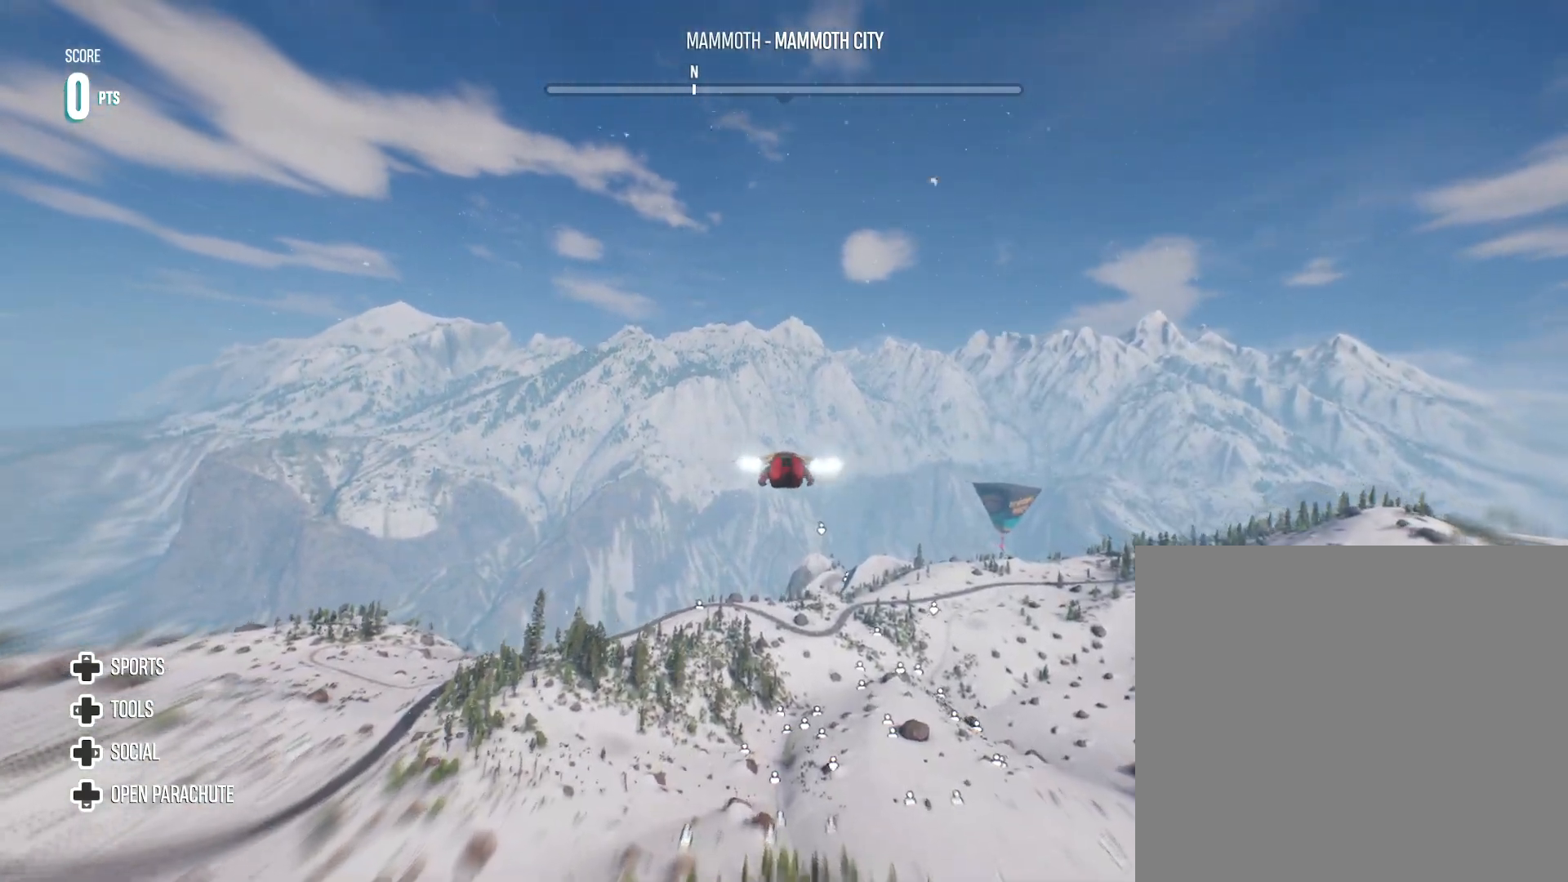
{"buttons": ["L1", "R2"], "left_stick": "up", "right_stick": "center", "events": [[200, "R2", "up"], [350, "R2", "down"]]}
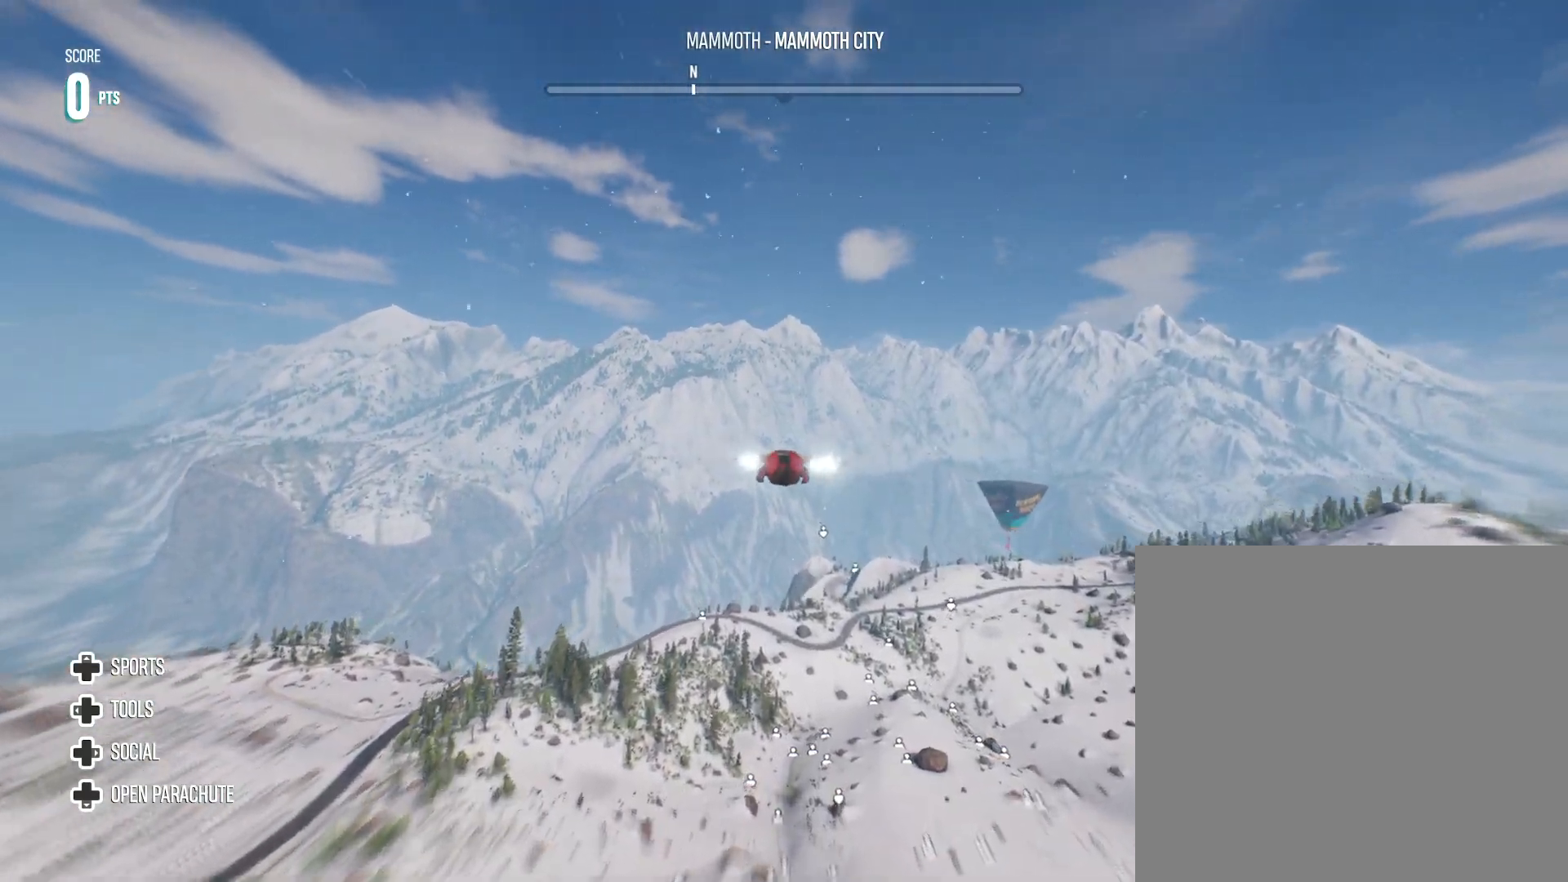
{"buttons": [], "left_stick": "down", "right_stick": "center", "events": [[50, "L1", "up"], [50, "R2", "up"], [50, "left_stick", "down"], [383, "R2", "down"], [450, "R2", "up"]]}
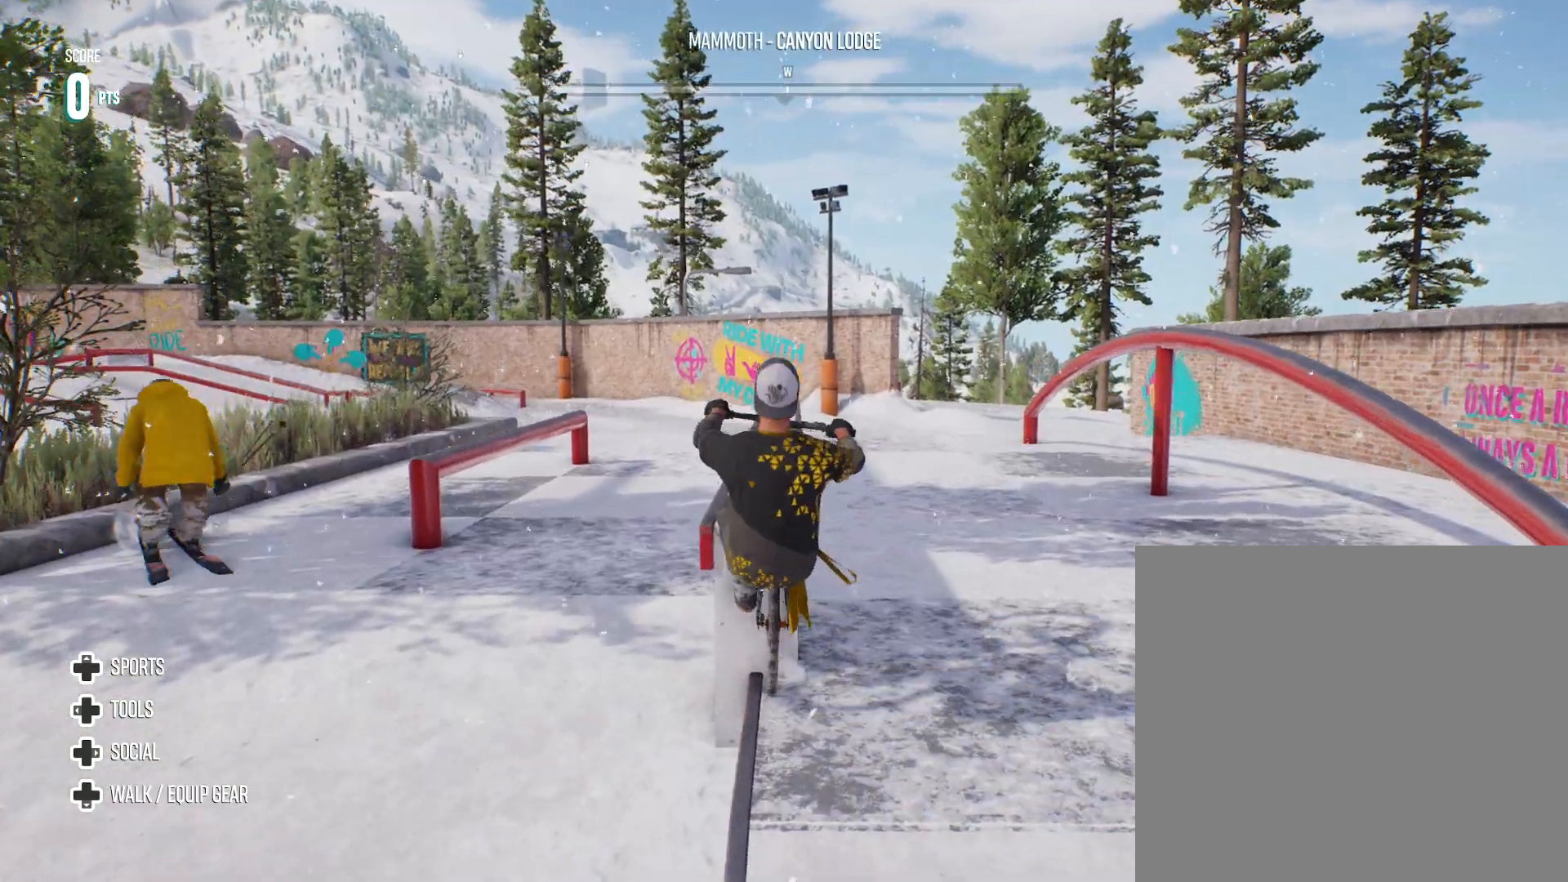
{"buttons": [], "left_stick": "center", "right_stick": "center", "events": [[200, "left_stick", "center"], [317, "Y", "down"], [400, "Y", "up"]]}
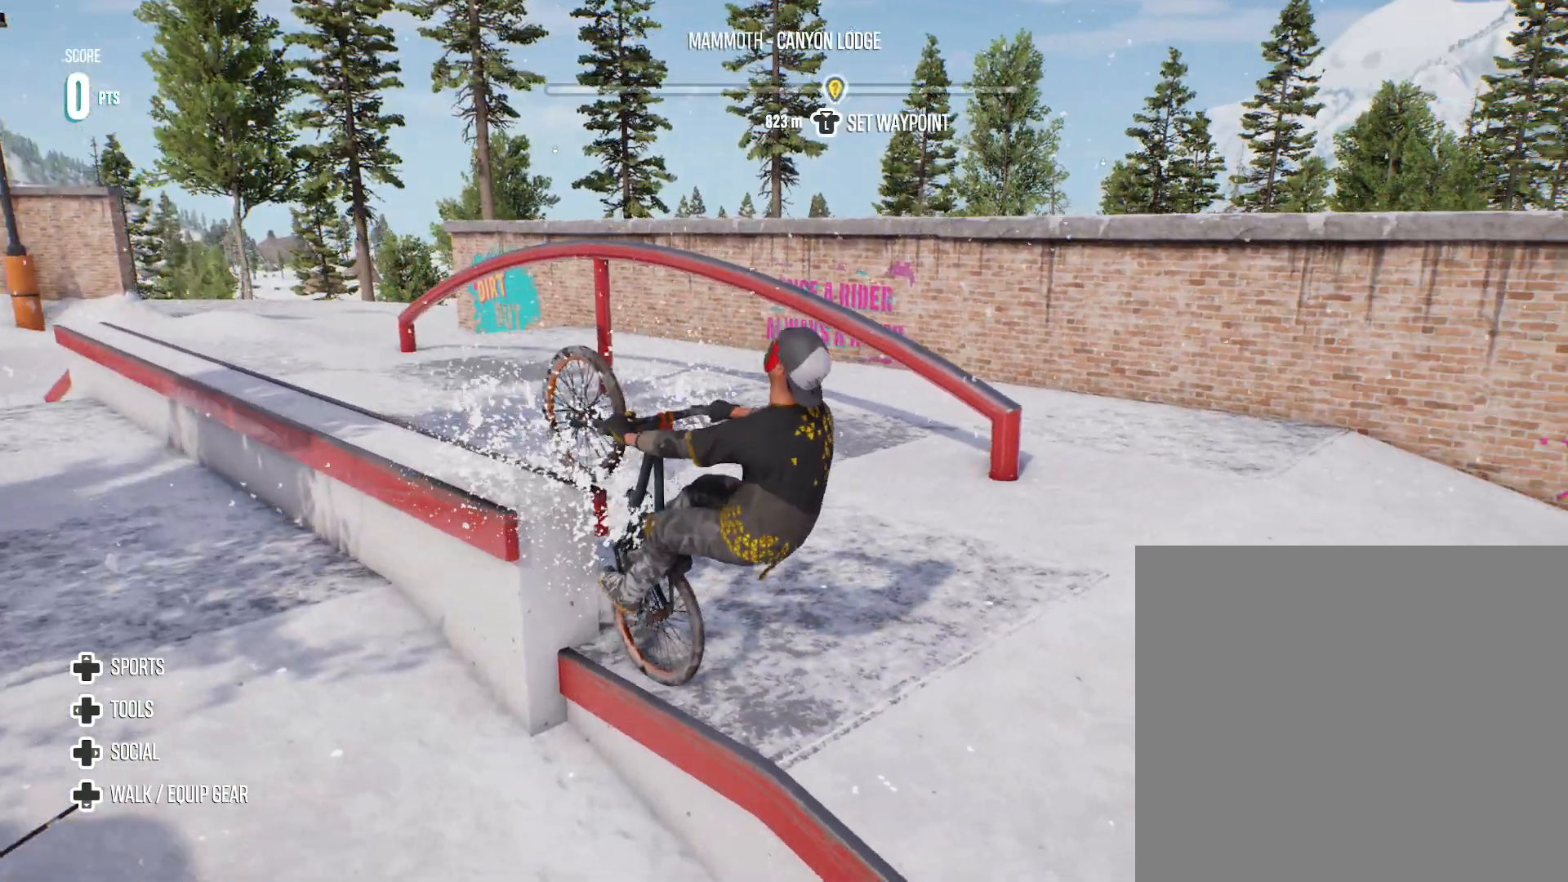
{"buttons": ["Y"], "left_stick": "center", "right_stick": "center", "events": [[33, "R1", "down"], [200, "R1", "up"], [450, "Y", "down"]]}
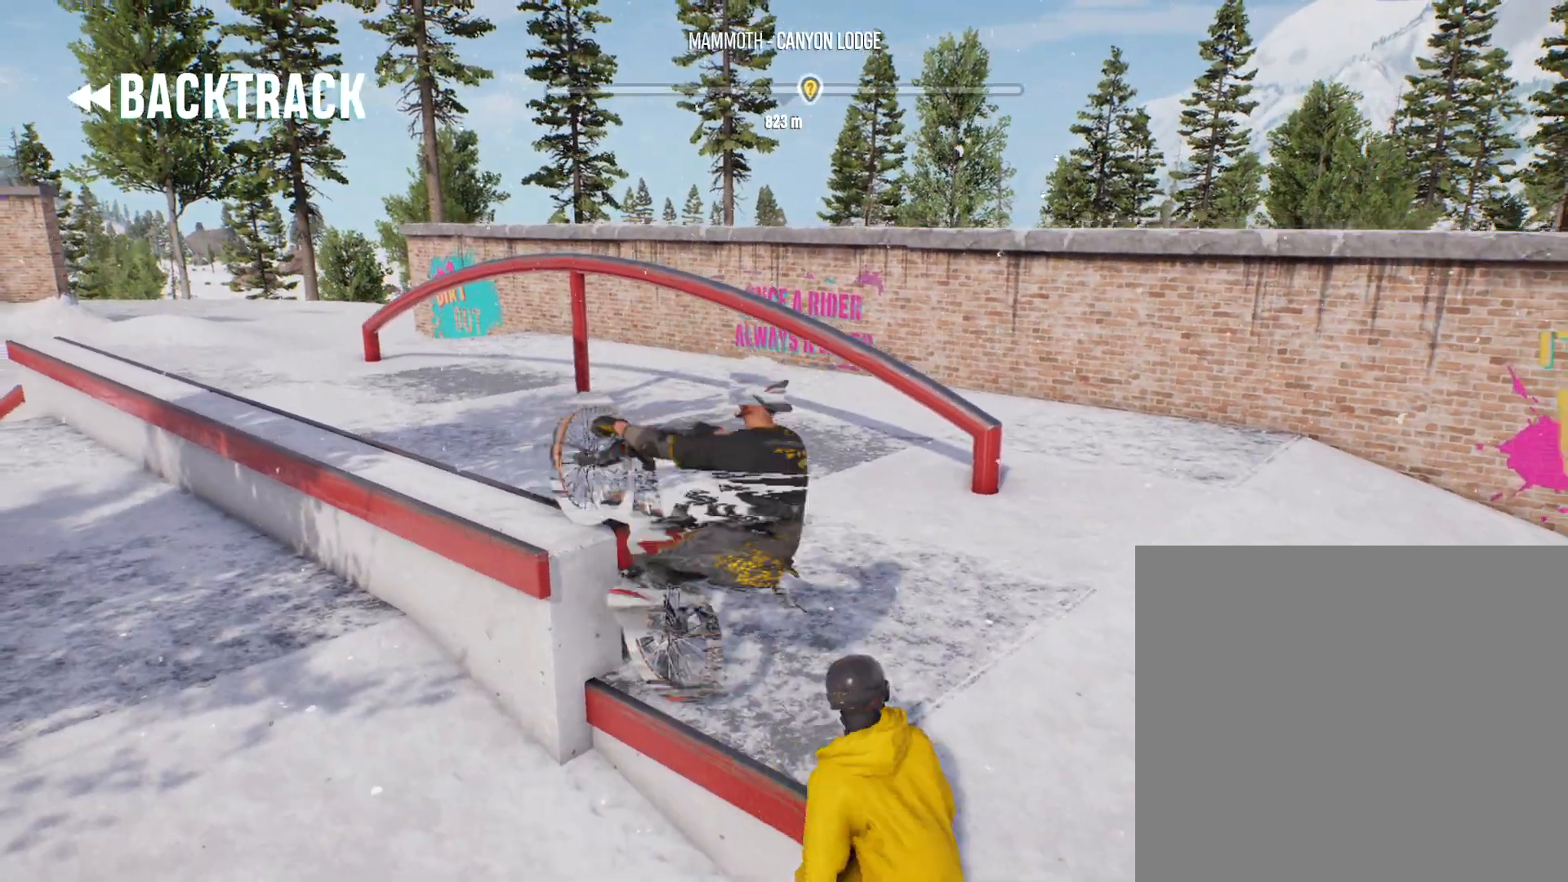
{"buttons": [], "left_stick": "center", "right_stick": "center", "events": [[50, "Y", "up"], [150, "Y", "down"], [233, "Y", "up"], [317, "Y", "down"], [450, "Y", "up"]]}
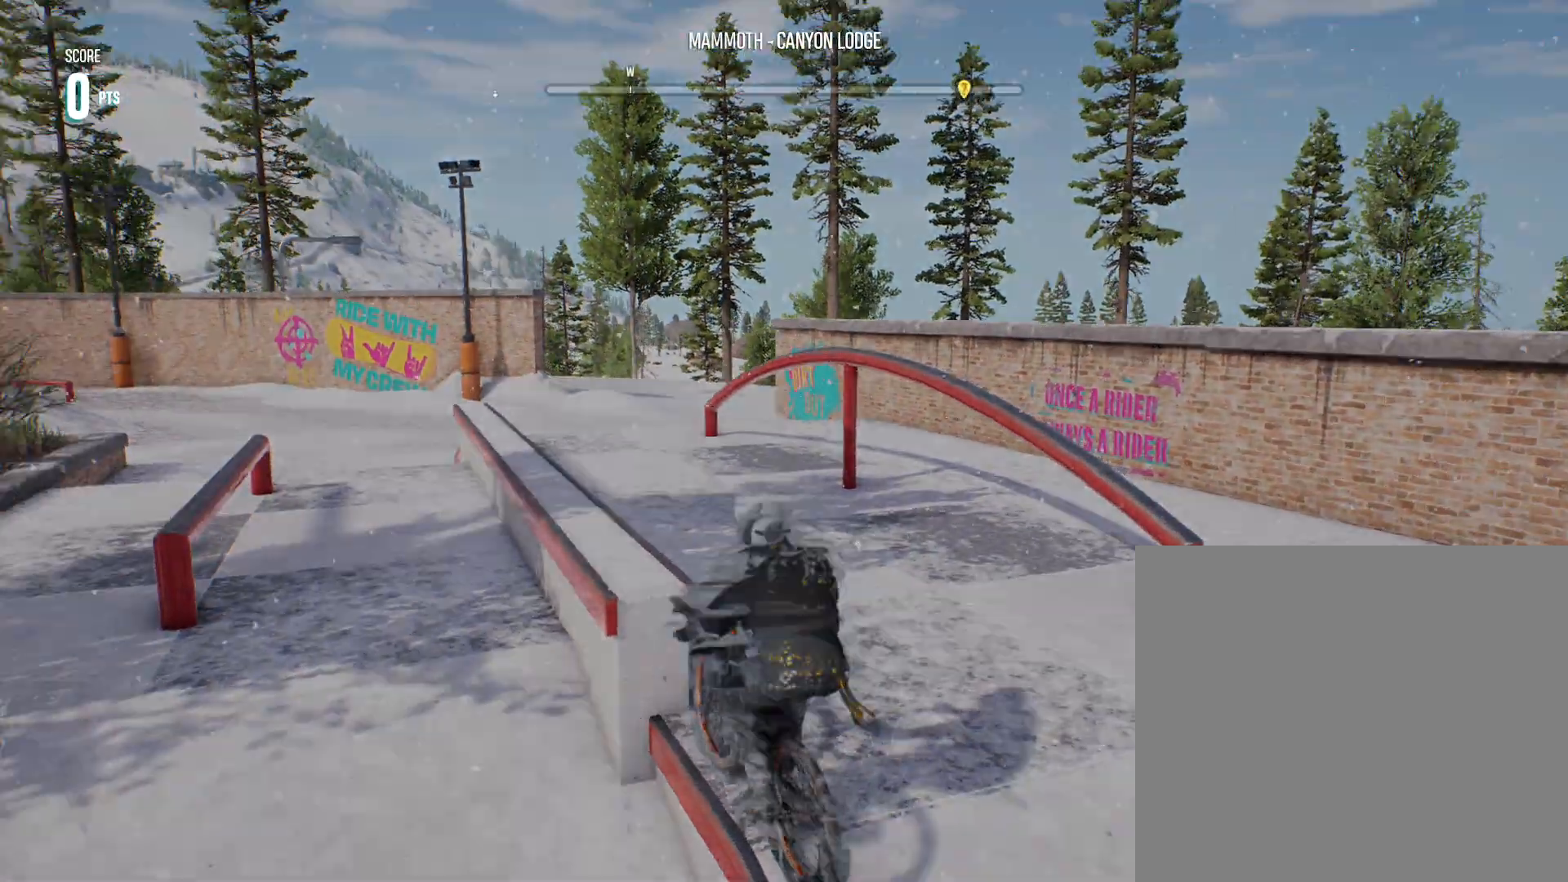
{"buttons": [], "left_stick": "center", "right_stick": "center", "events": [[33, "Y", "down"], [133, "Y", "up"]]}
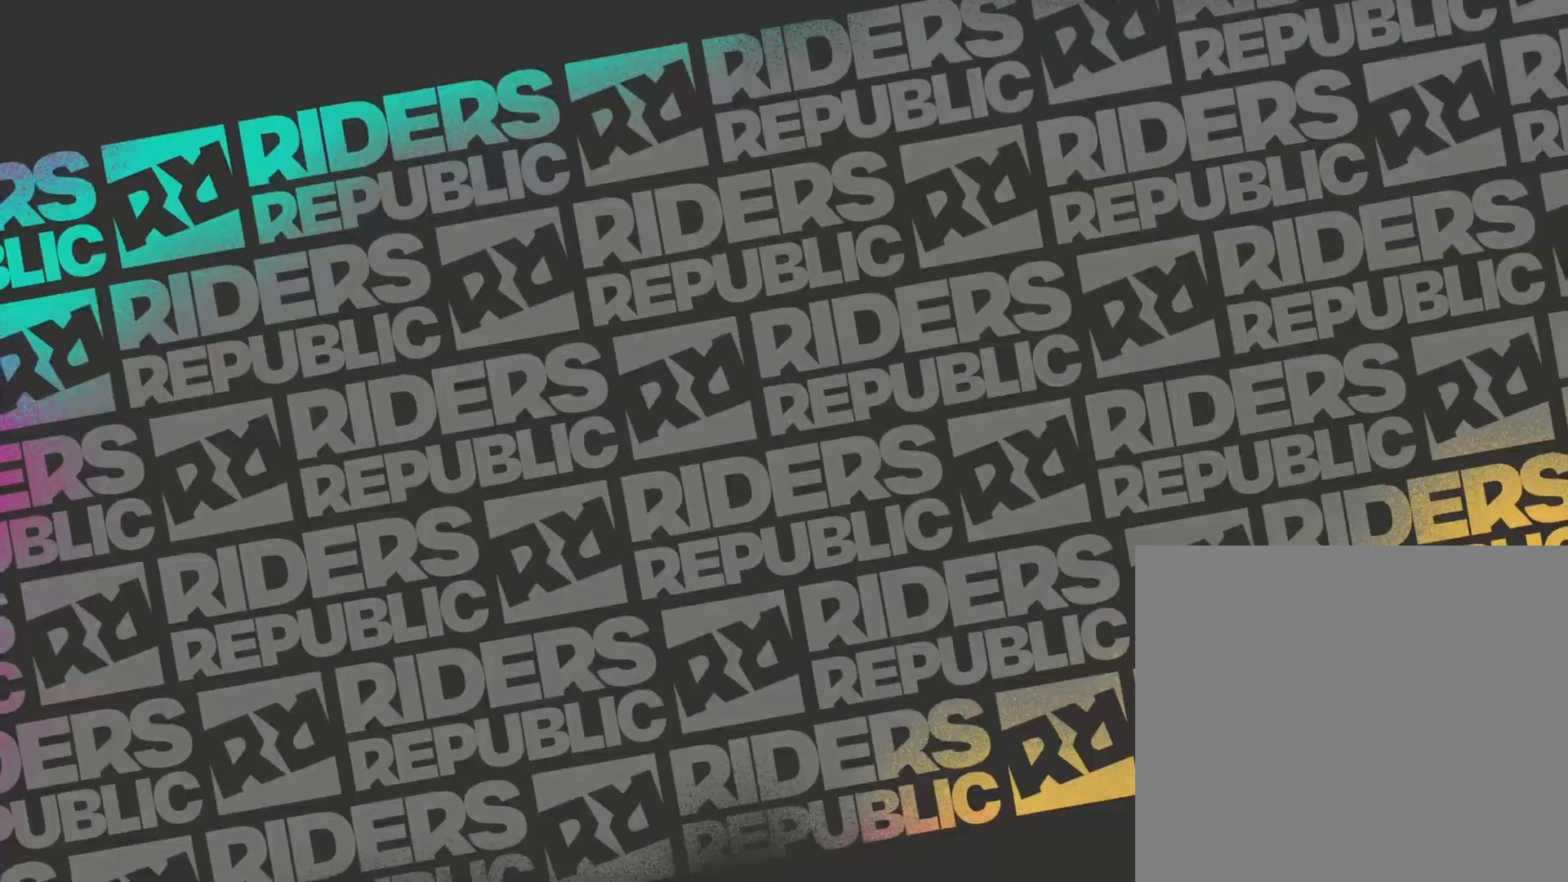
{"buttons": [], "left_stick": "center", "right_stick": "center", "events": []}
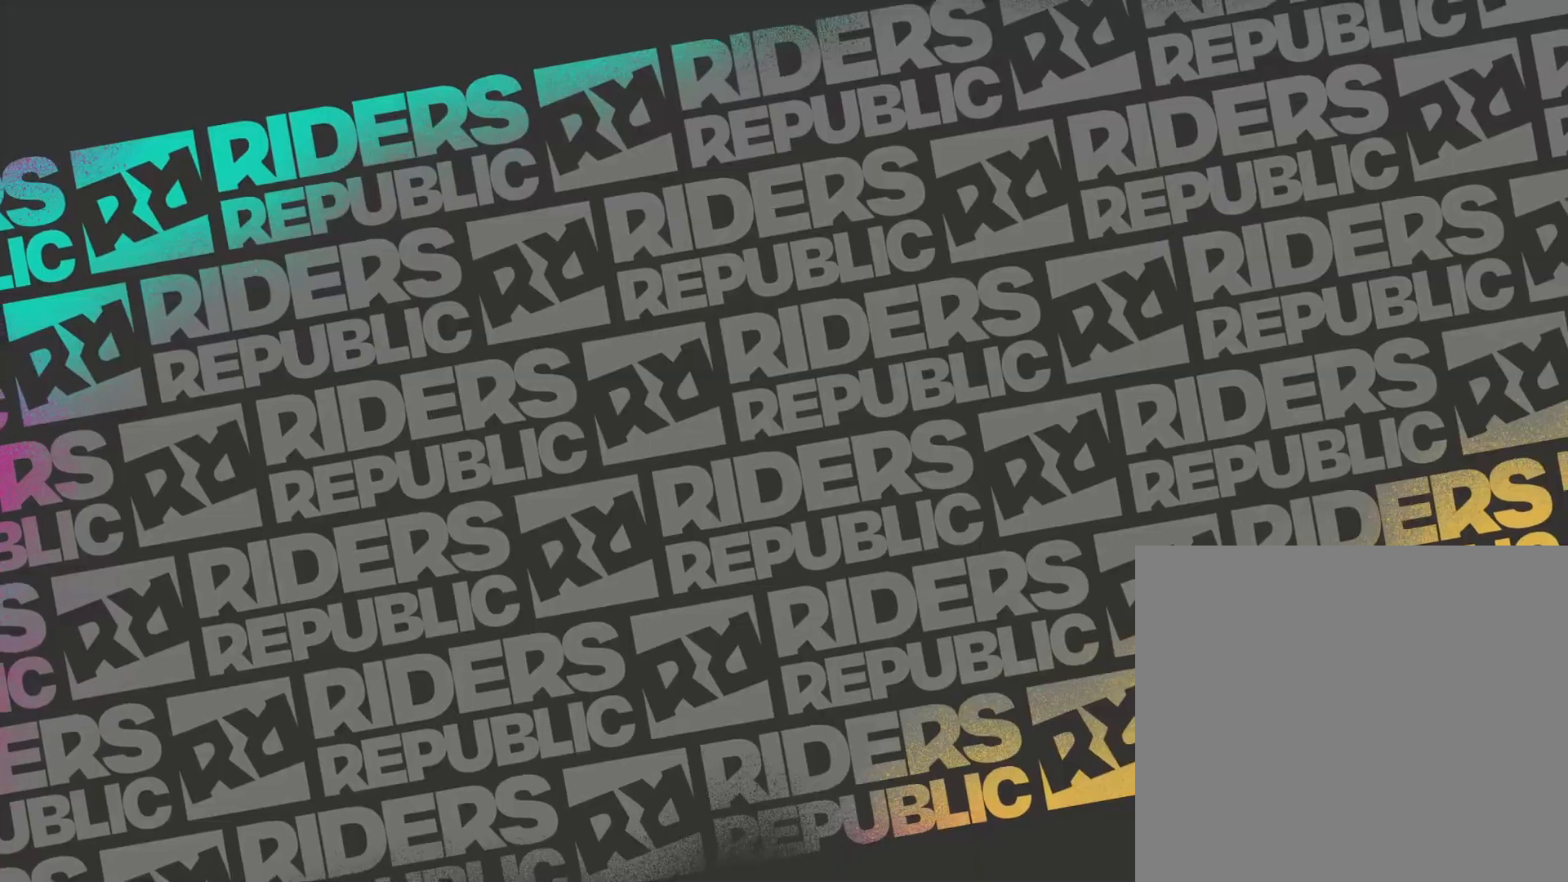
{"buttons": [], "left_stick": "center", "right_stick": "center", "events": []}
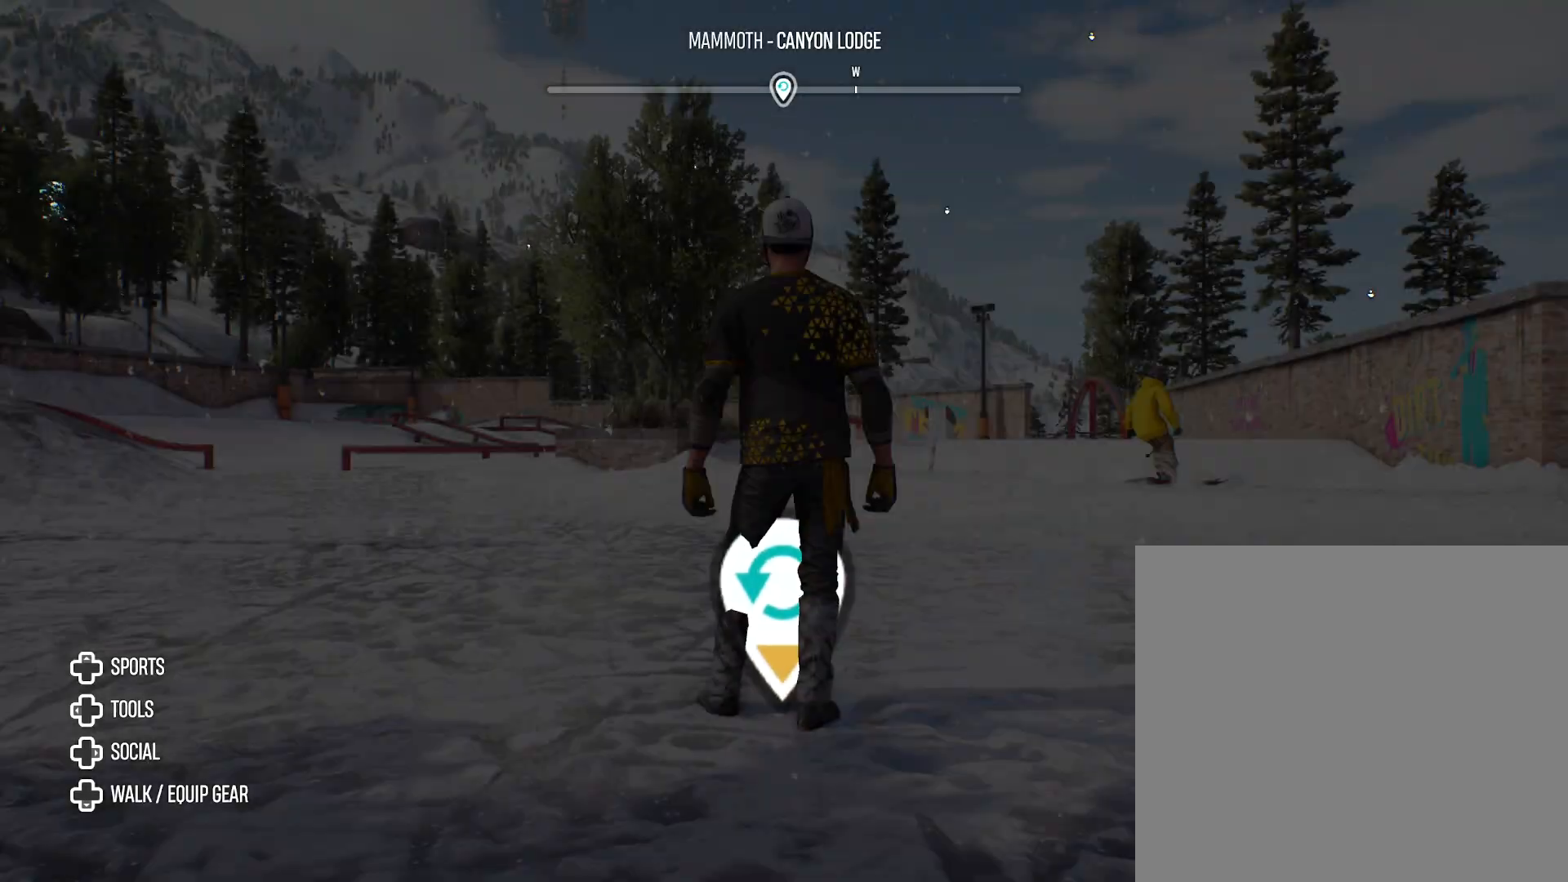
{"buttons": [], "left_stick": "up-right", "right_stick": "center", "events": [[183, "R2", "down"], [183, "left_stick", "down"], [383, "R2", "up"], [450, "left_stick", "up-right"]]}
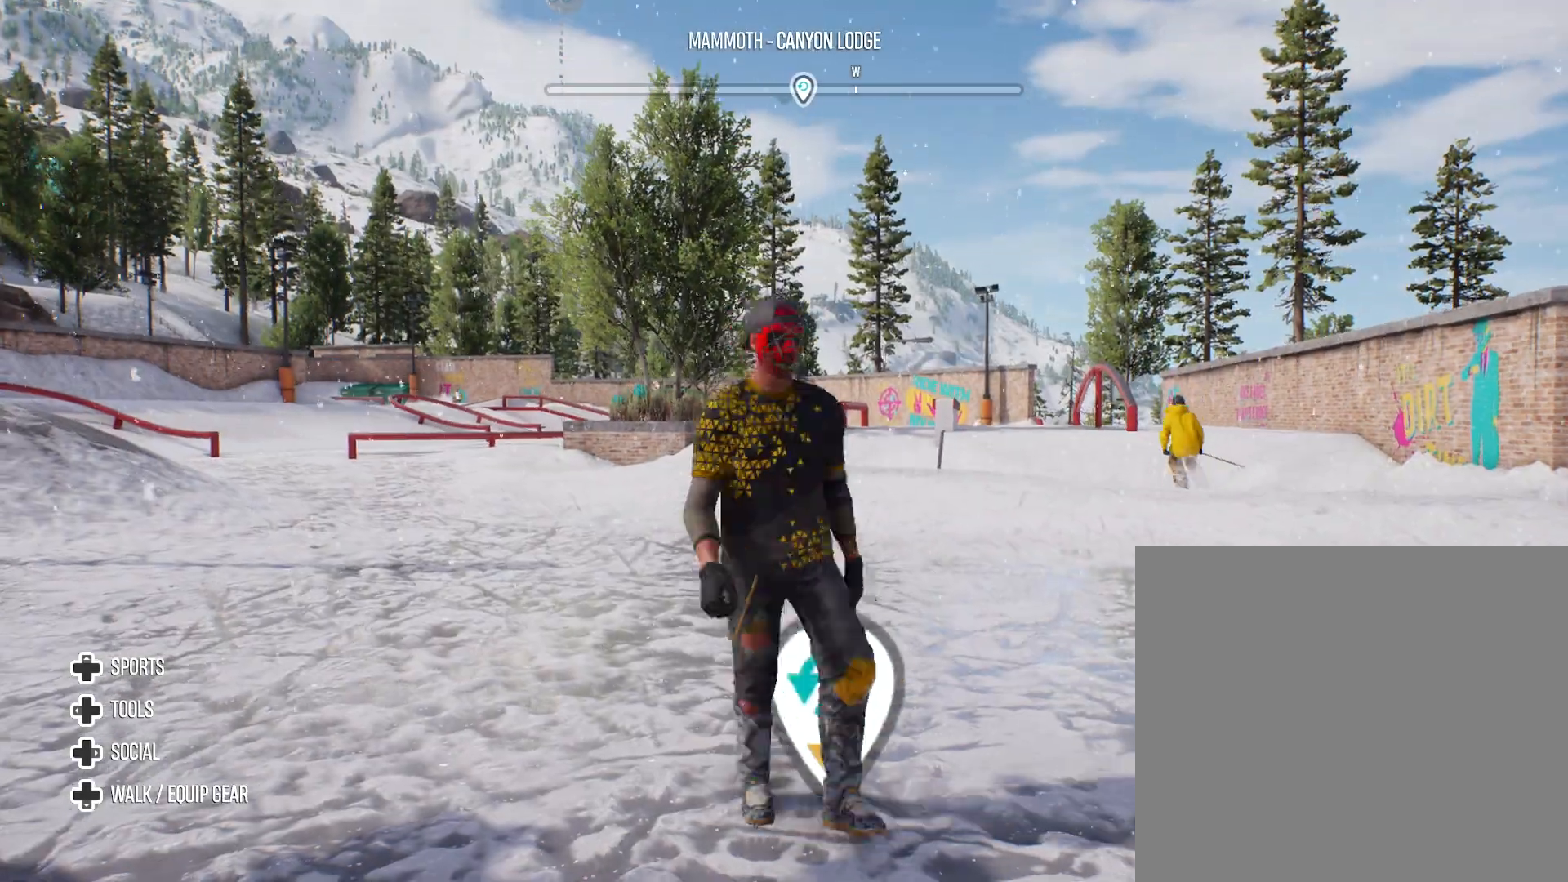
{"buttons": ["DPAD_DOWN"], "left_stick": "center", "right_stick": "center", "events": [[350, "left_stick", "center"], [467, "DPAD_DOWN", "down"]]}
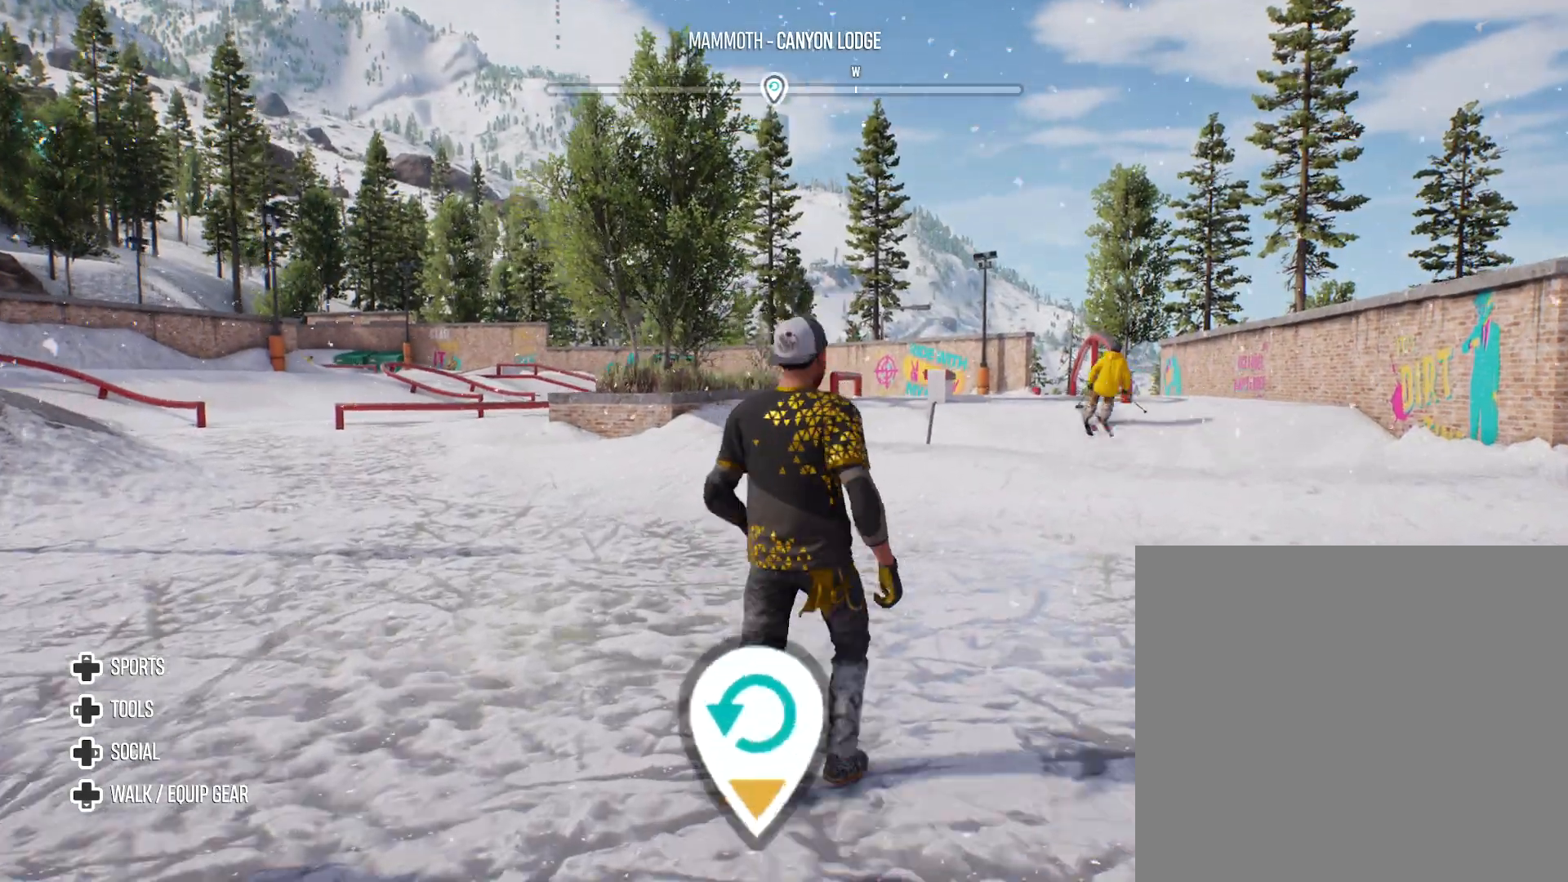
{"buttons": [], "left_stick": "center", "right_stick": "center", "events": [[83, "DPAD_DOWN", "up"], [167, "R2", "down"], [333, "left_stick", "left"], [433, "R2", "up"], [483, "left_stick", "center"]]}
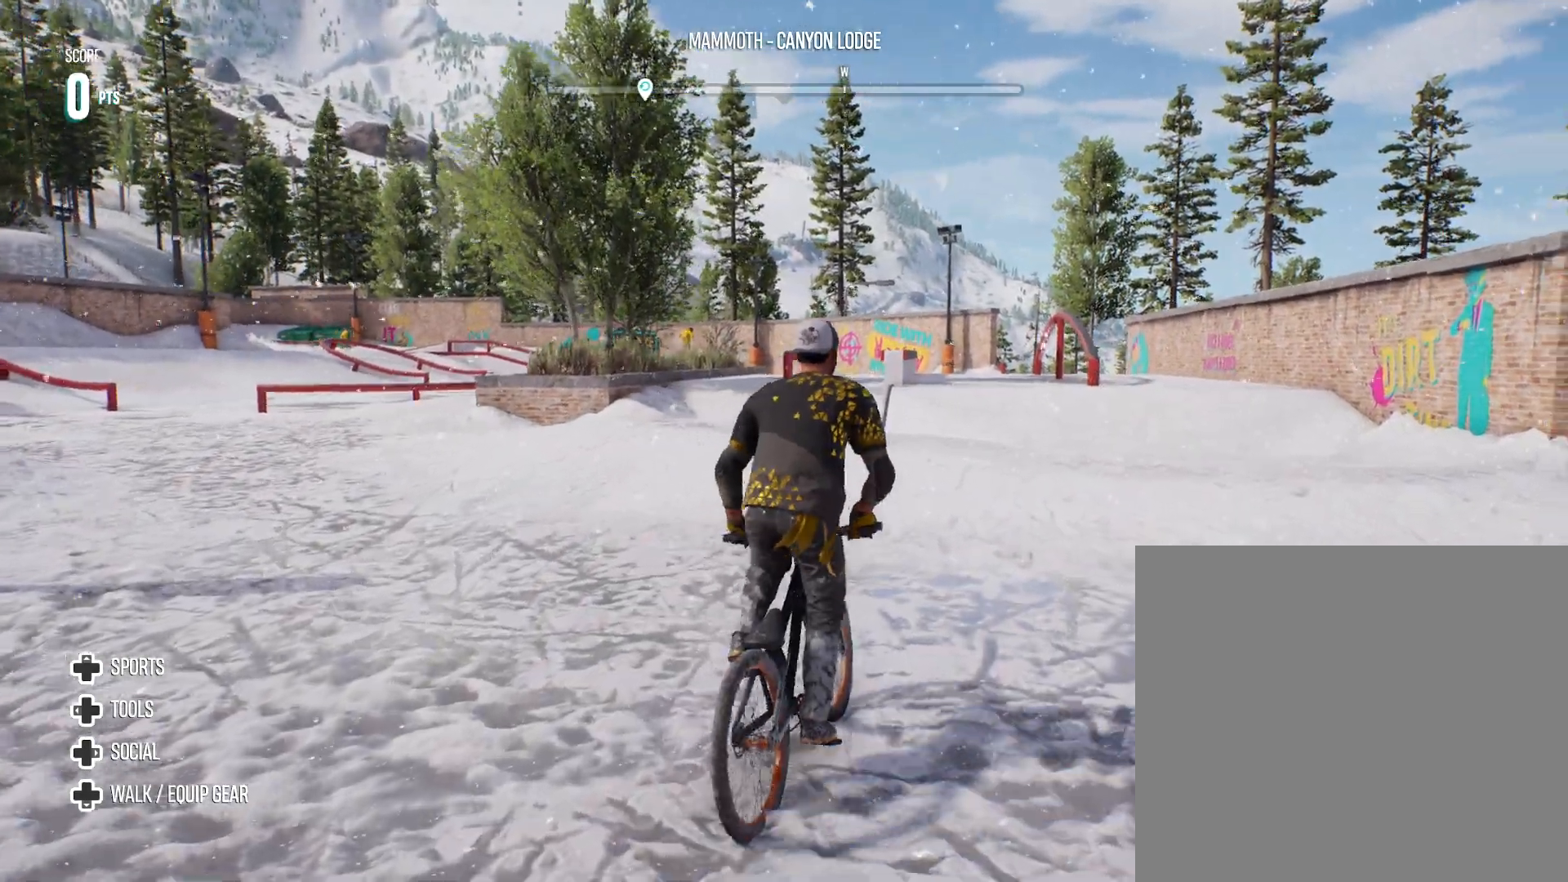
{"buttons": [], "left_stick": "center", "right_stick": "center", "events": [[383, "left_stick", "left"], [500, "left_stick", "center"]]}
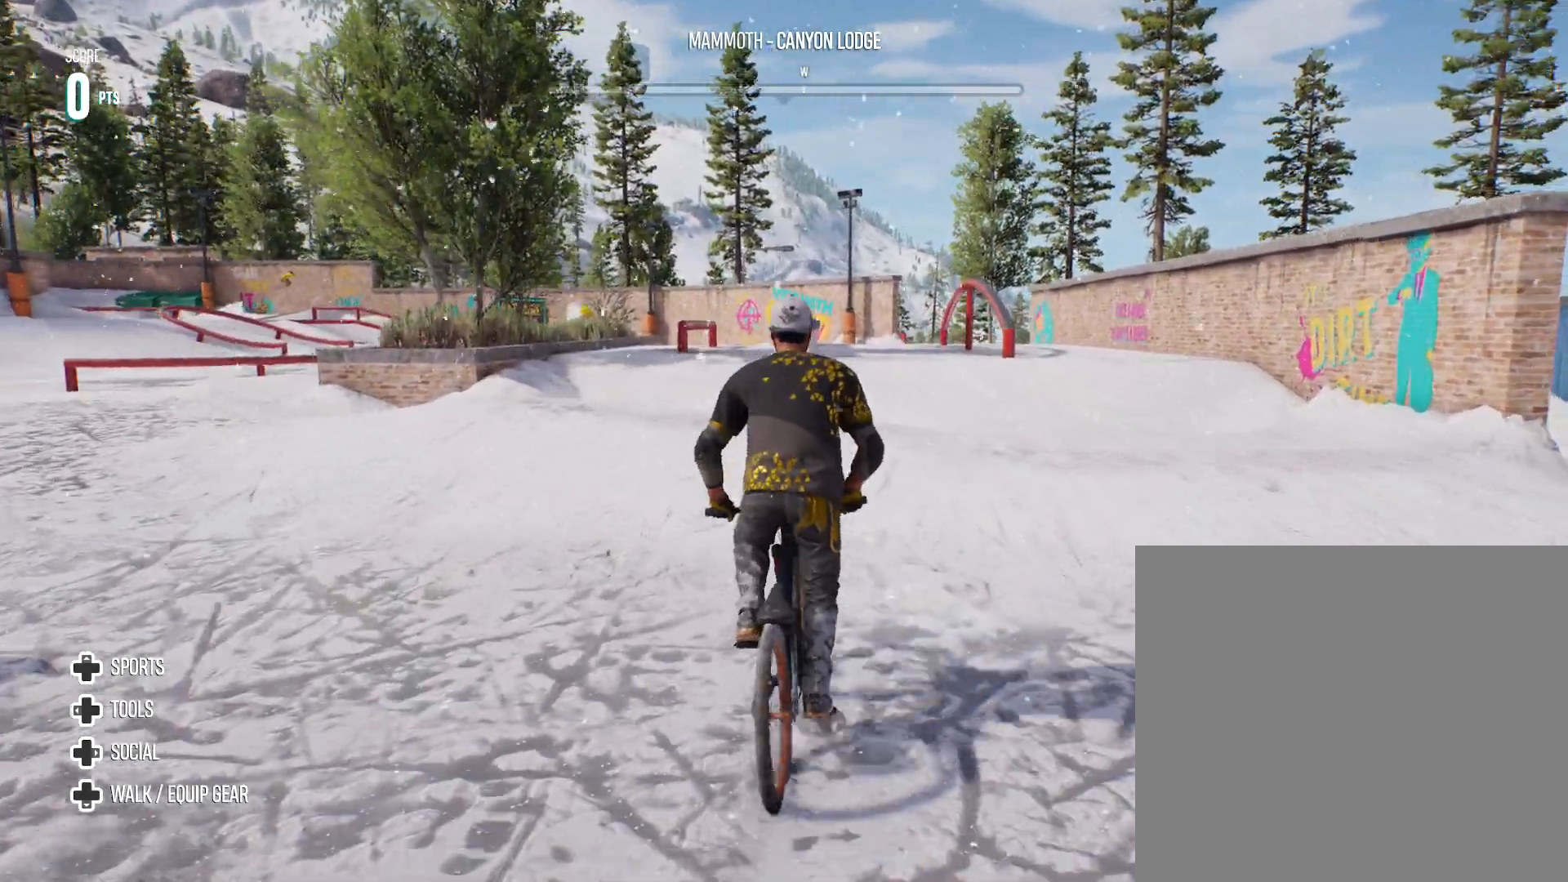
{"buttons": [], "left_stick": "down", "right_stick": "center", "events": [[400, "left_stick", "down"]]}
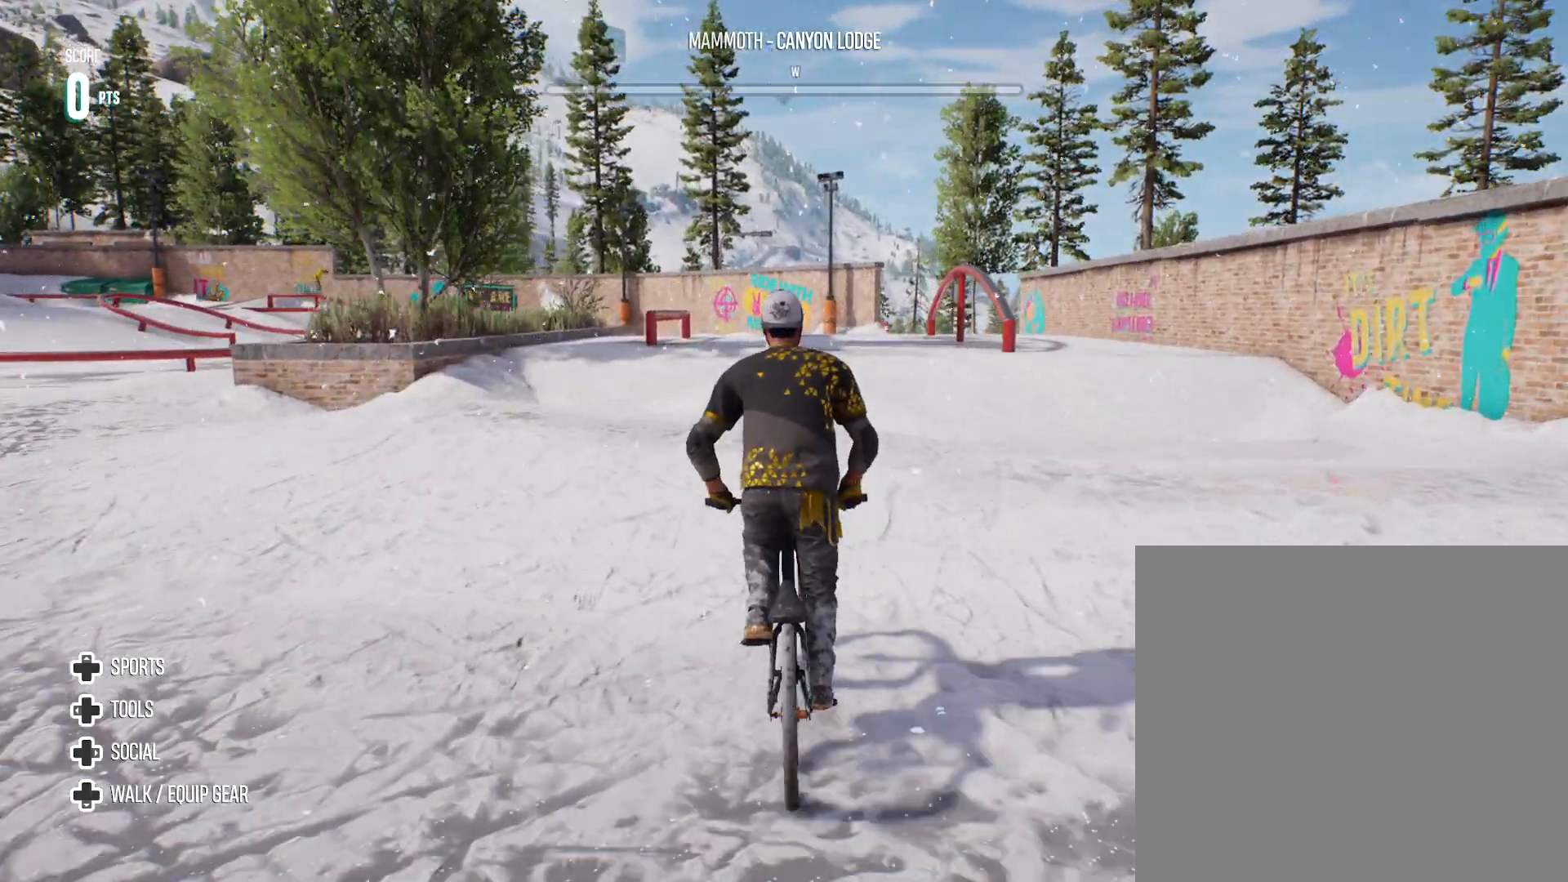
{"buttons": [], "left_stick": "down", "right_stick": "center", "events": []}
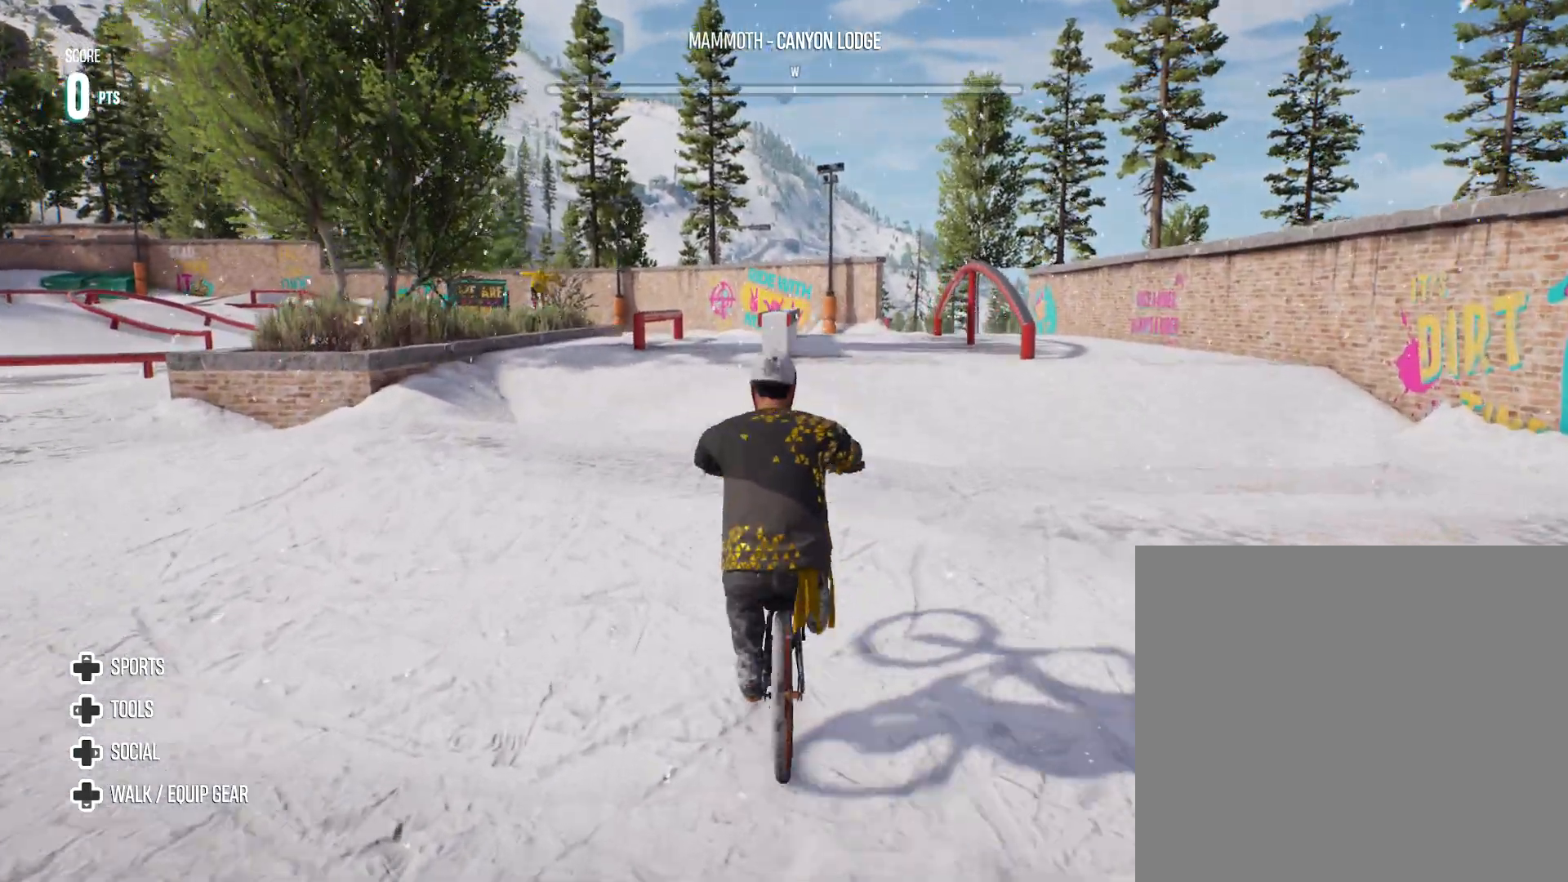
{"buttons": [], "left_stick": "down", "right_stick": "center", "events": [[183, "R2", "down"], [500, "R2", "up"]]}
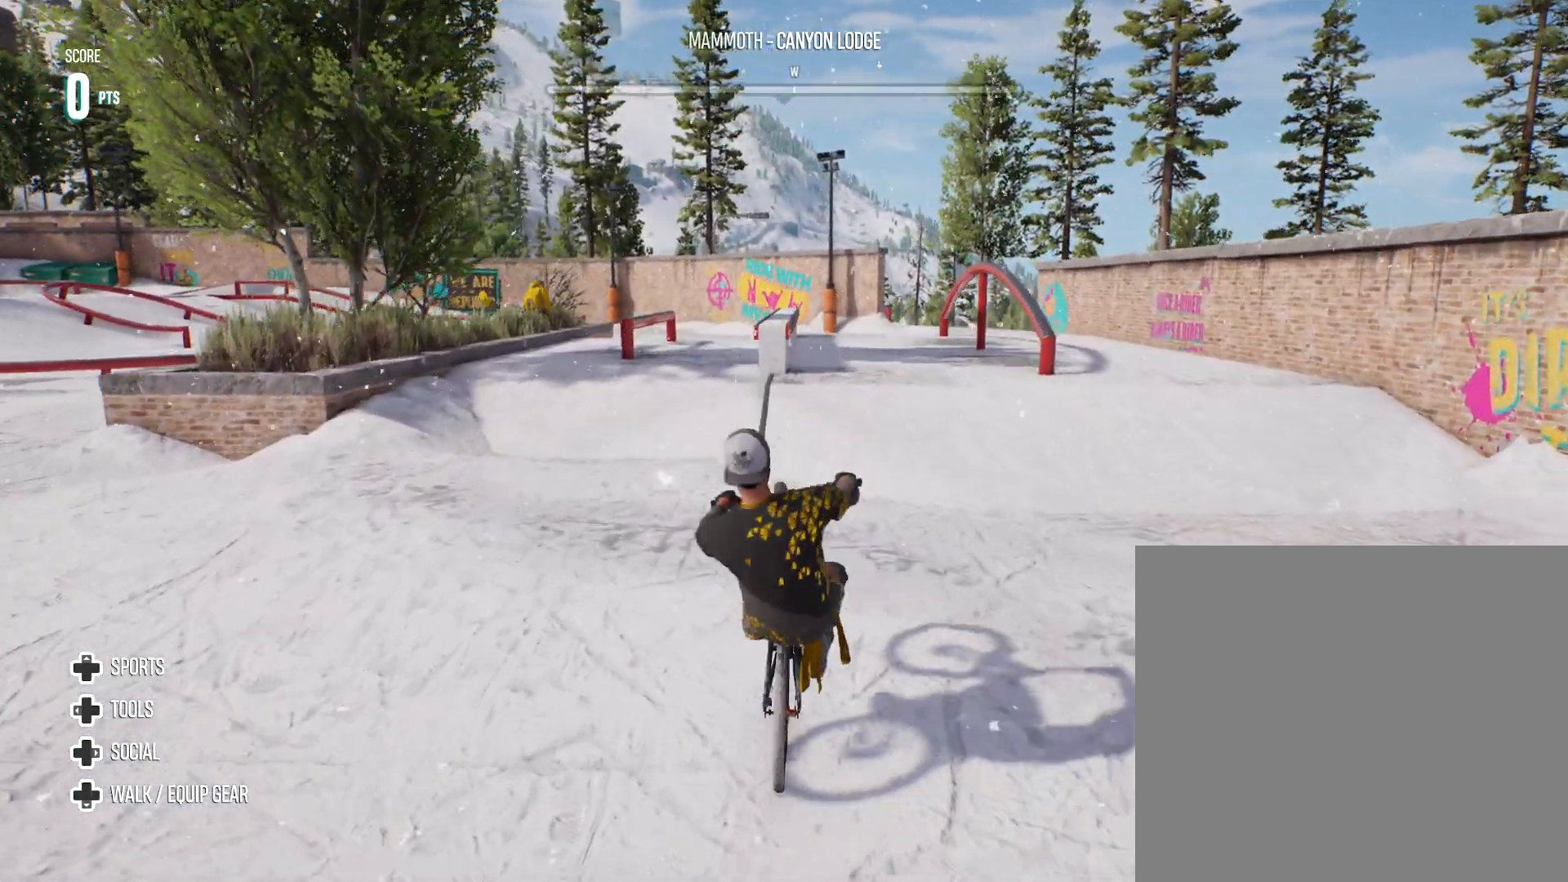
{"buttons": ["R2"], "left_stick": "down", "right_stick": "center", "events": [[183, "R2", "down"]]}
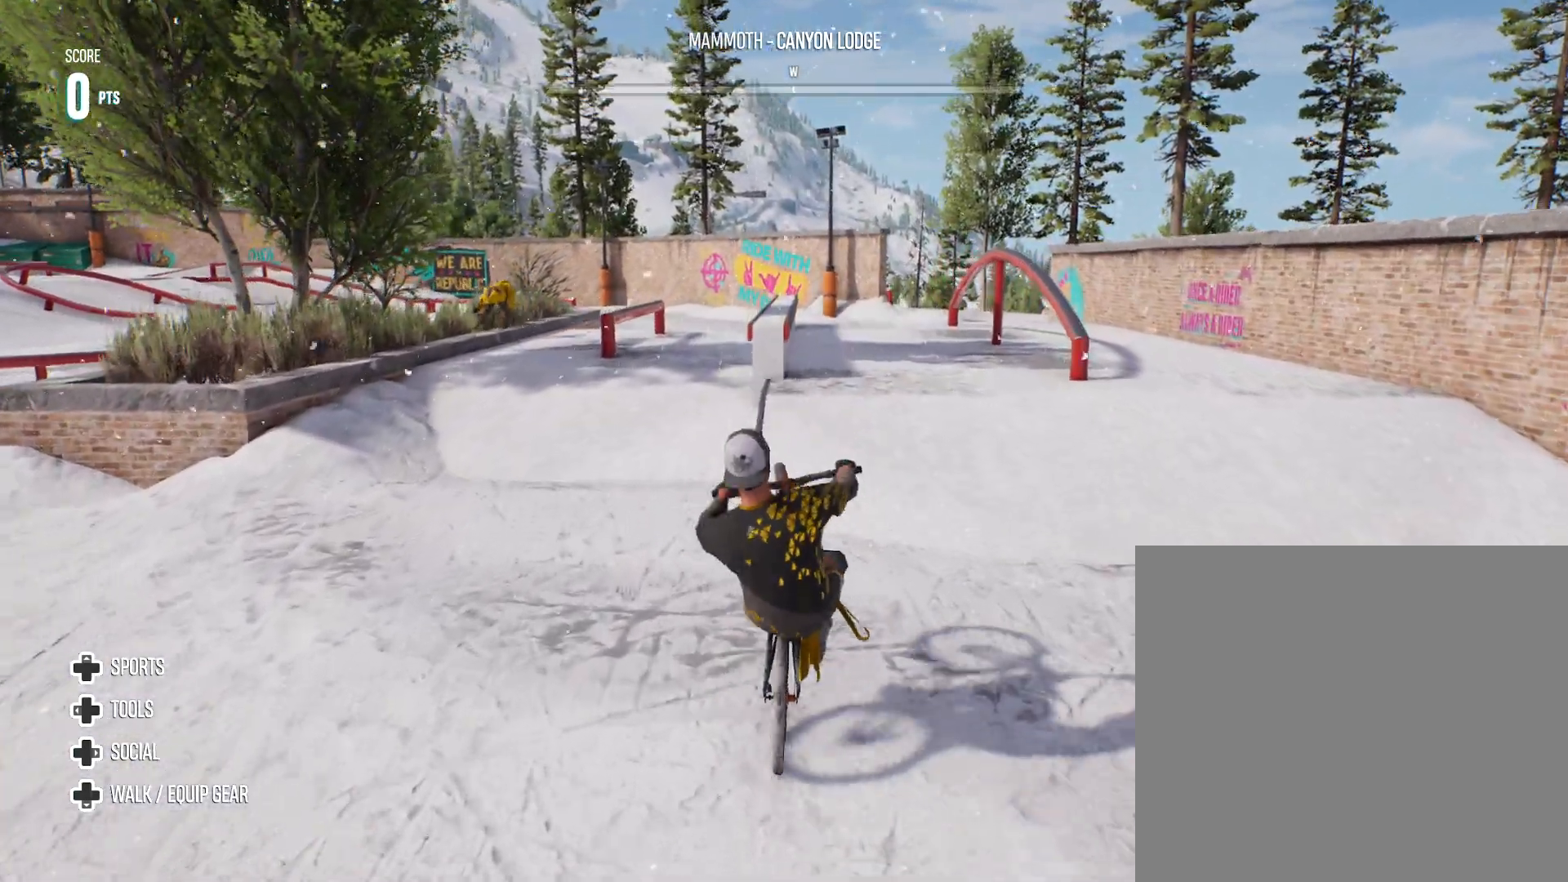
{"buttons": ["R2"], "left_stick": "down", "right_stick": "center", "events": [[100, "R2", "up"], [283, "R2", "down"]]}
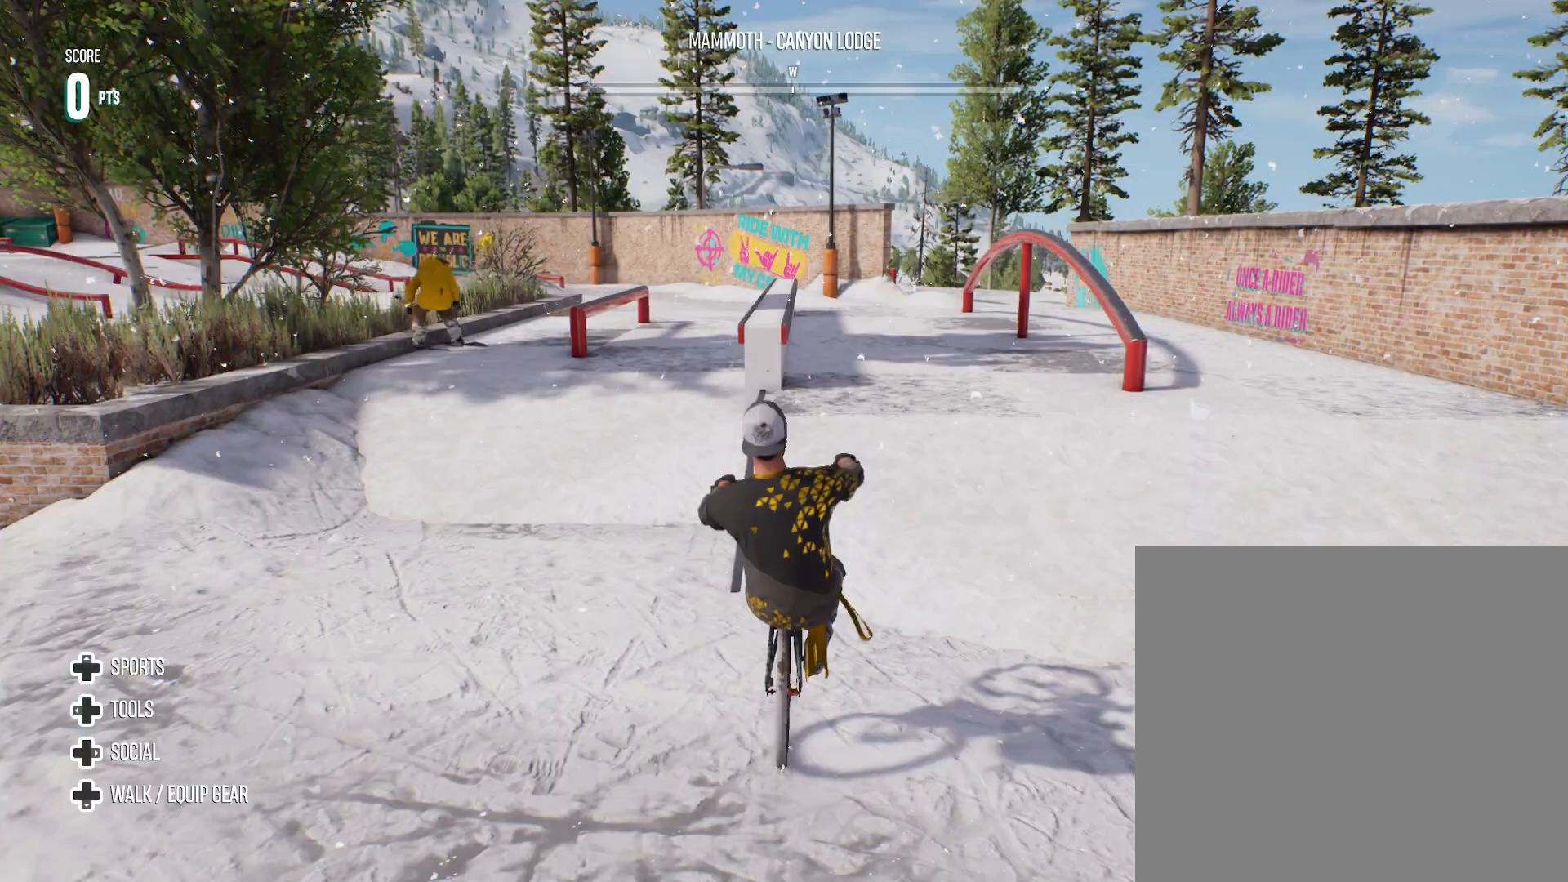
{"buttons": ["R2"], "left_stick": "down", "right_stick": "center", "events": []}
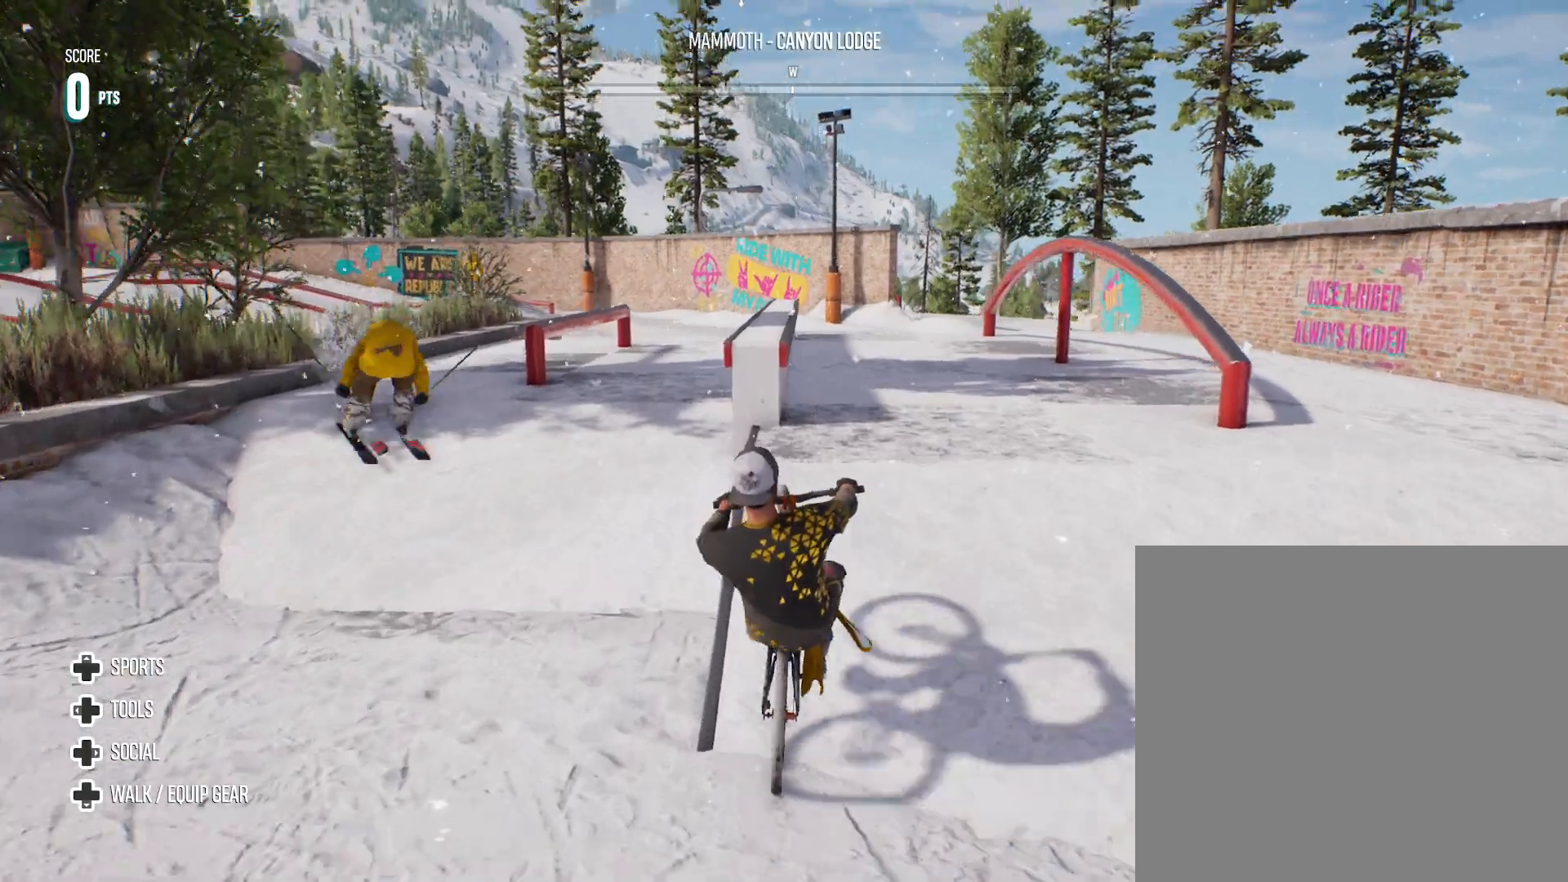
{"buttons": ["R2"], "left_stick": "down", "right_stick": "center", "events": [[133, "right_stick", "up"], [333, "right_stick", "center"]]}
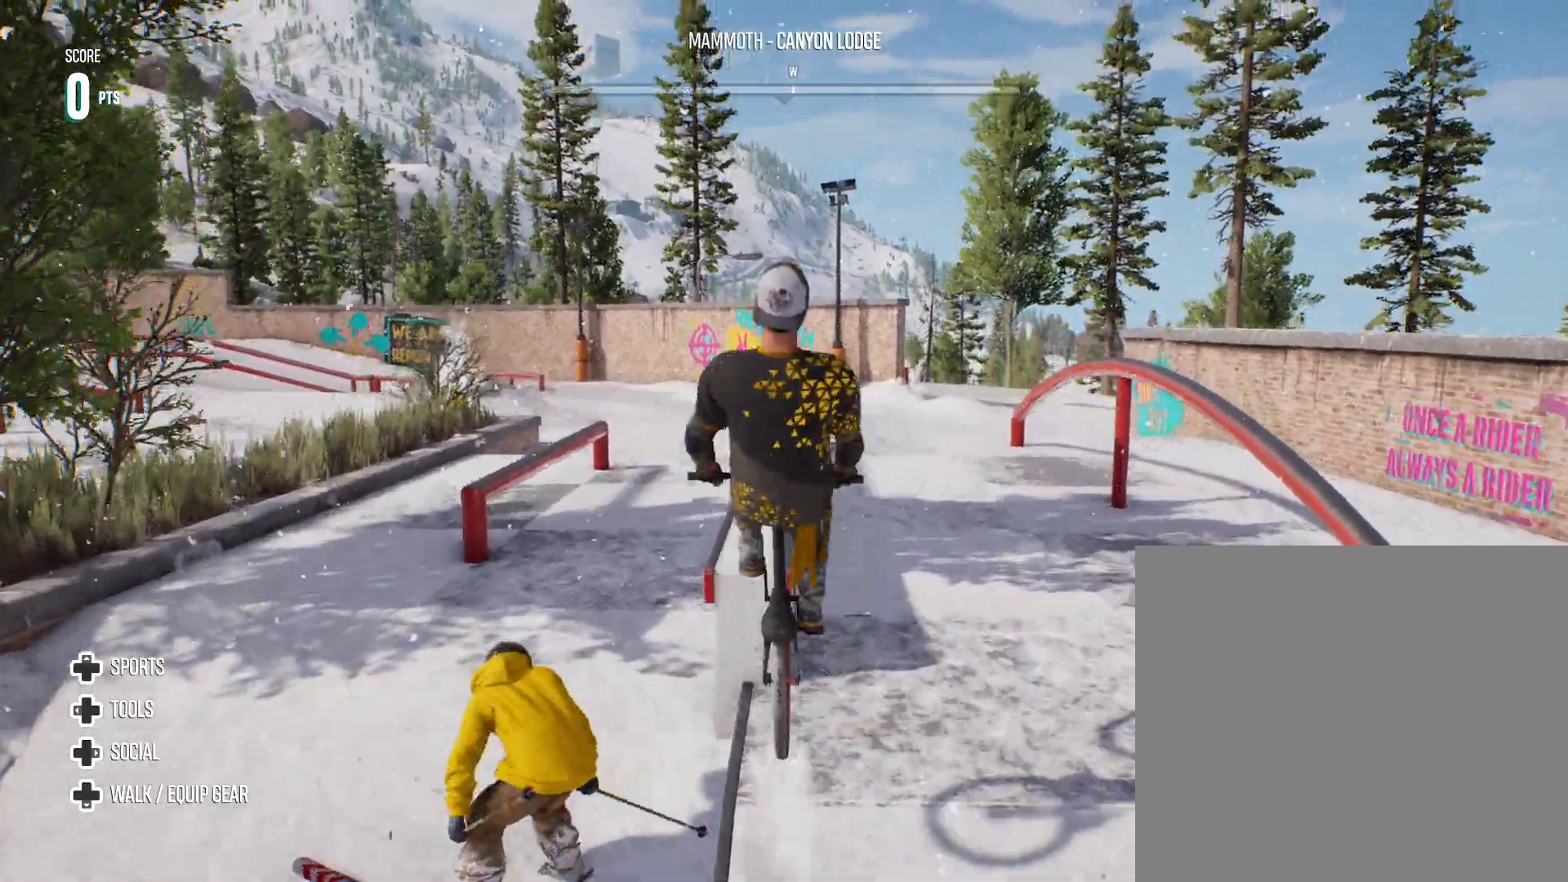
{"buttons": [], "left_stick": "down", "right_stick": "center", "events": [[233, "R2", "up"]]}
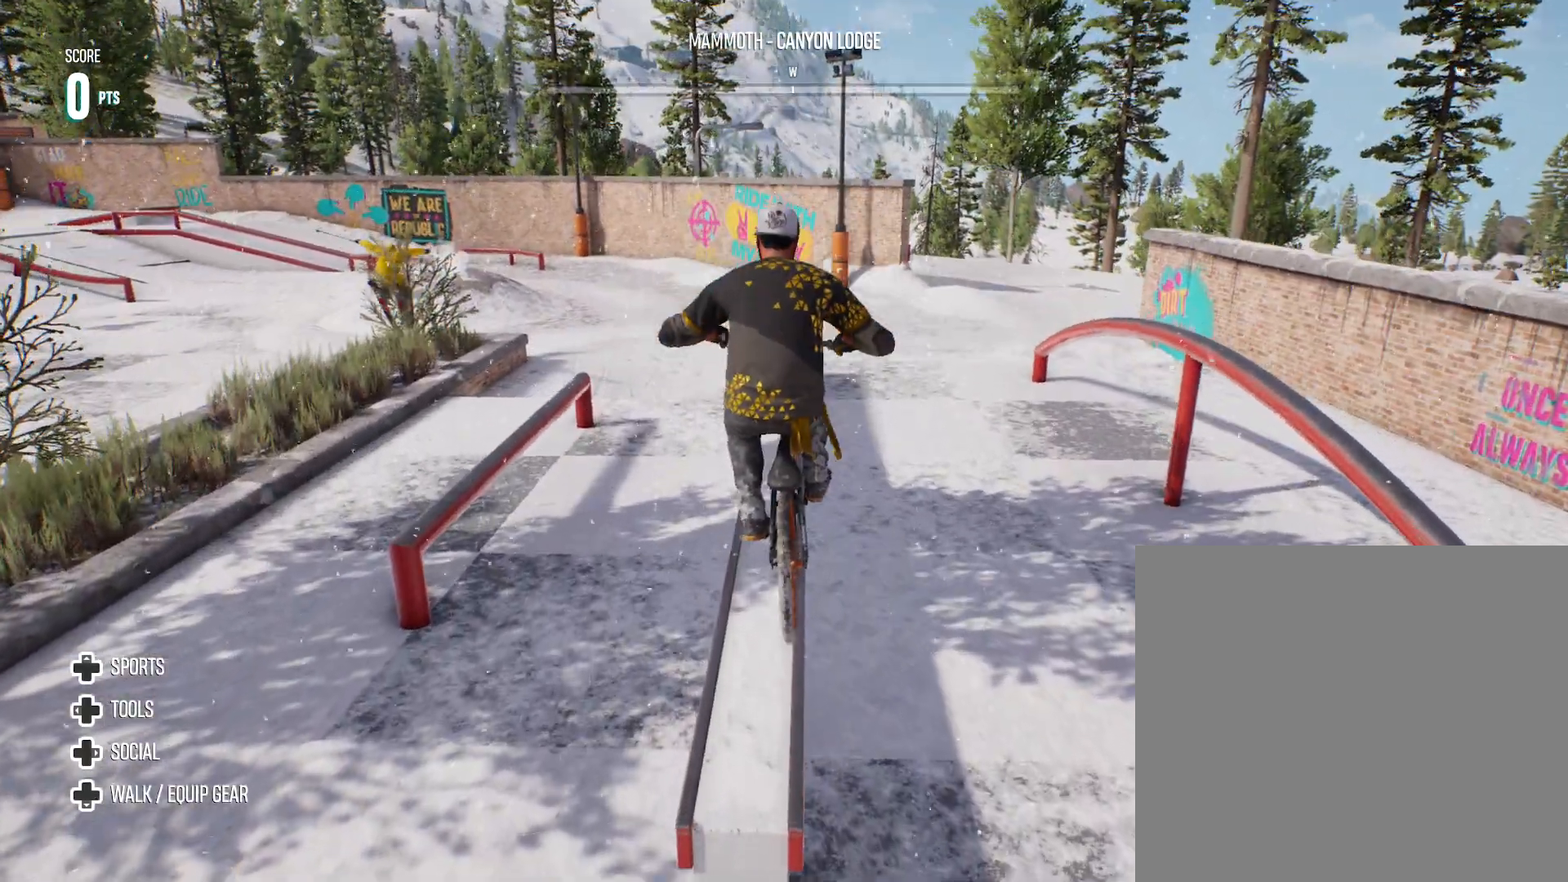
{"buttons": [], "left_stick": "down", "right_stick": "center", "events": []}
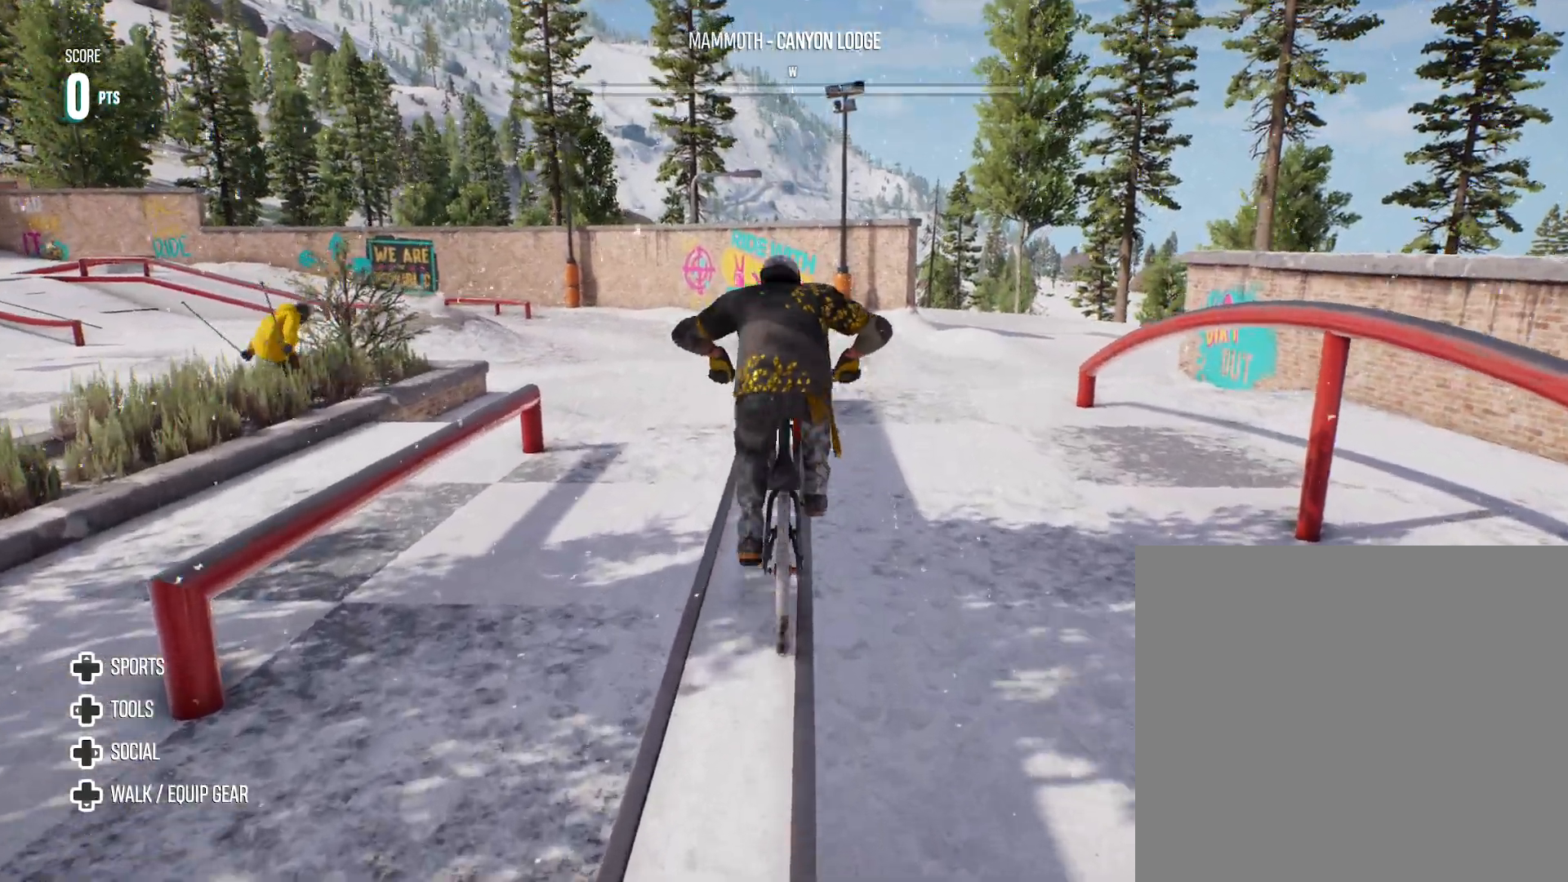
{"buttons": [], "left_stick": "down", "right_stick": "center", "events": []}
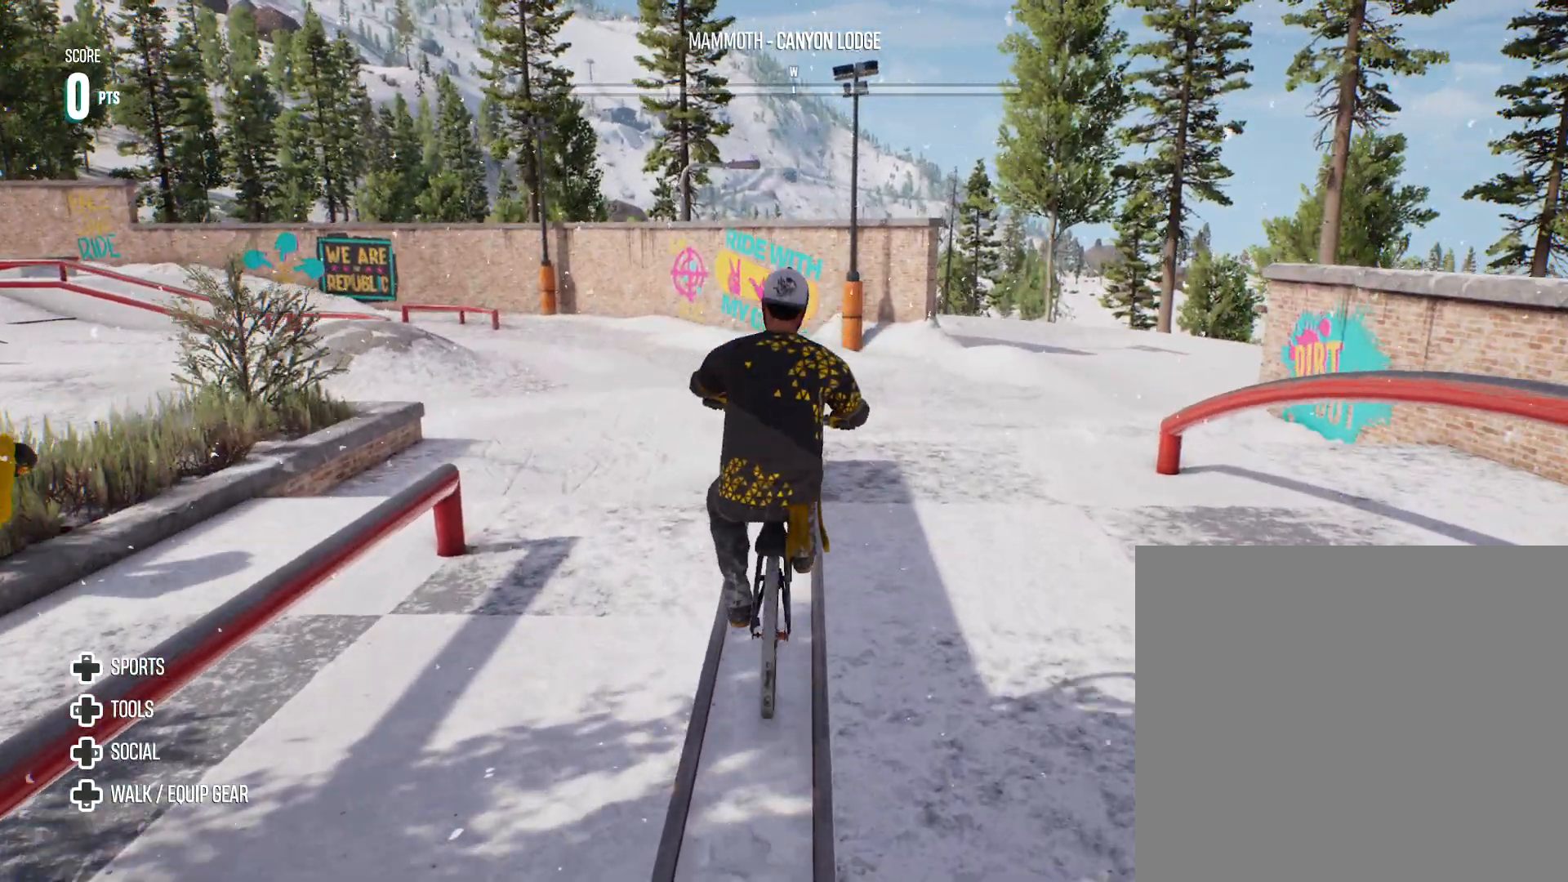
{"buttons": [], "left_stick": "down", "right_stick": "center", "events": []}